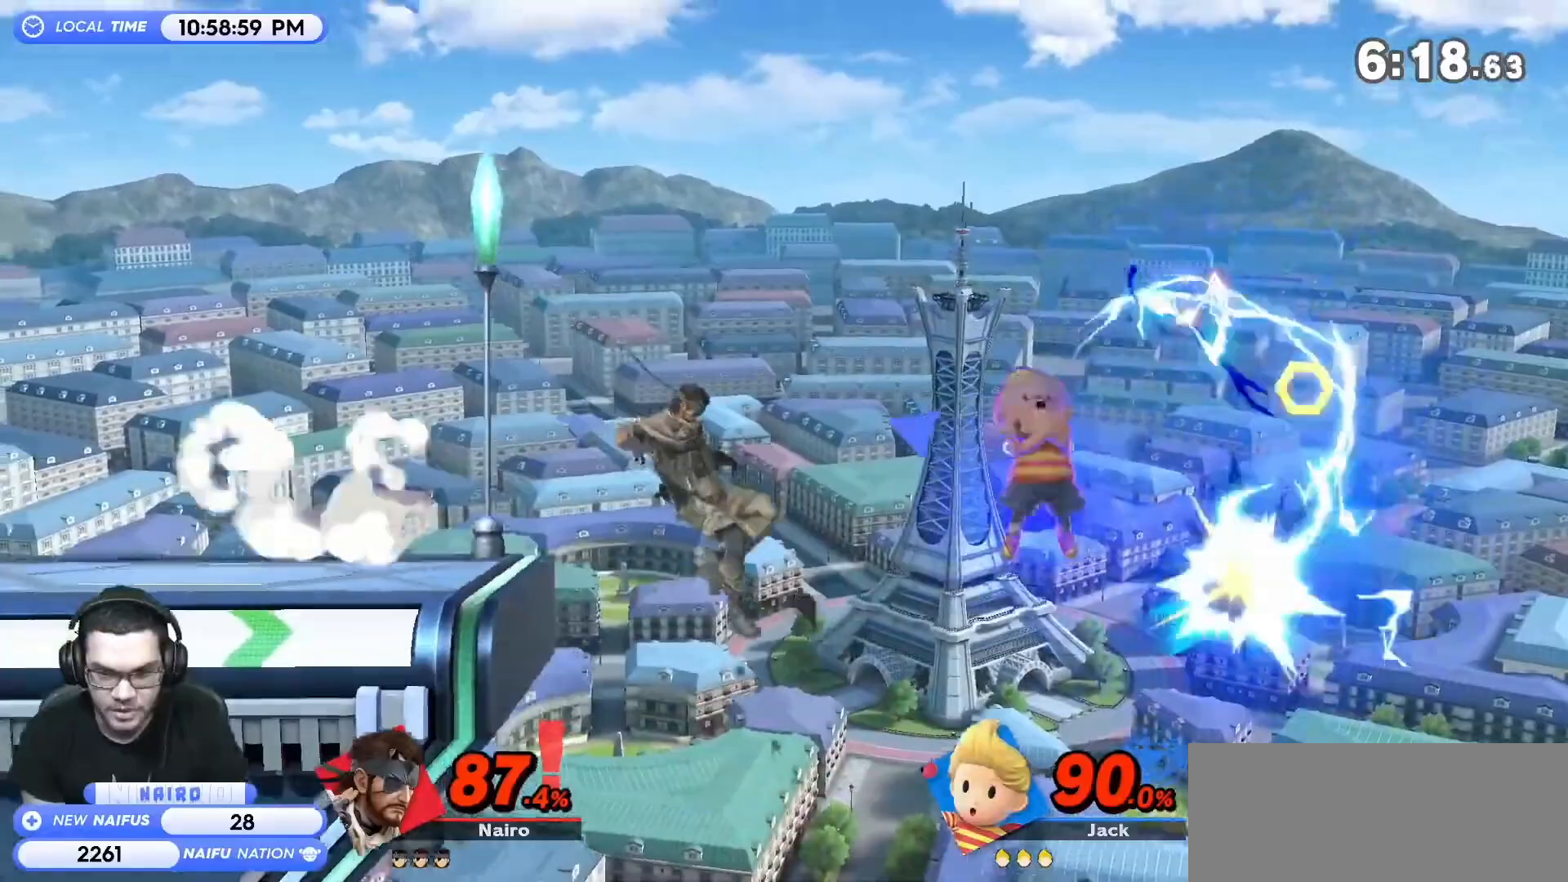
Gameplay with a controller (Nintendo layout); each line is a JSON object with the inputs held at the frame after it. "events" lists button and stick changes between this image and that frame as [ms after this image, input, new state], when the widget could be followed in between. Not read: L3 R3.
{"buttons": [], "left_stick": "left", "right_stick": "center", "events": [[383, "left_stick", "center"], [483, "left_stick", "left"]]}
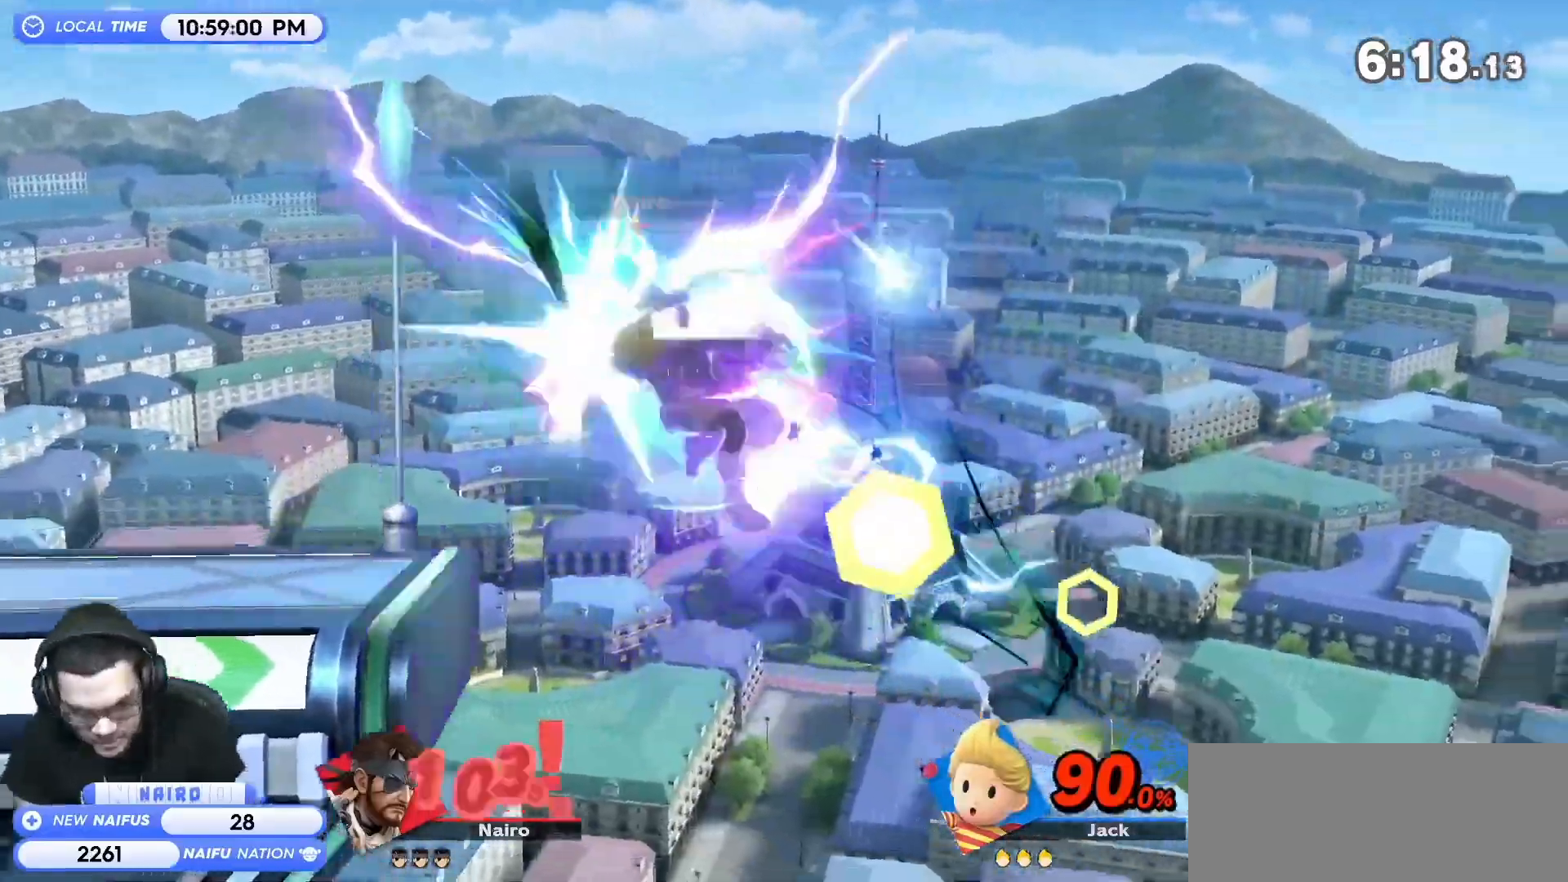
{"buttons": ["Y"], "left_stick": "up-right", "right_stick": "center", "events": [[33, "left_stick", "down-left"], [200, "left_stick", "down-right"], [267, "left_stick", "up-right"], [383, "Y", "down"]]}
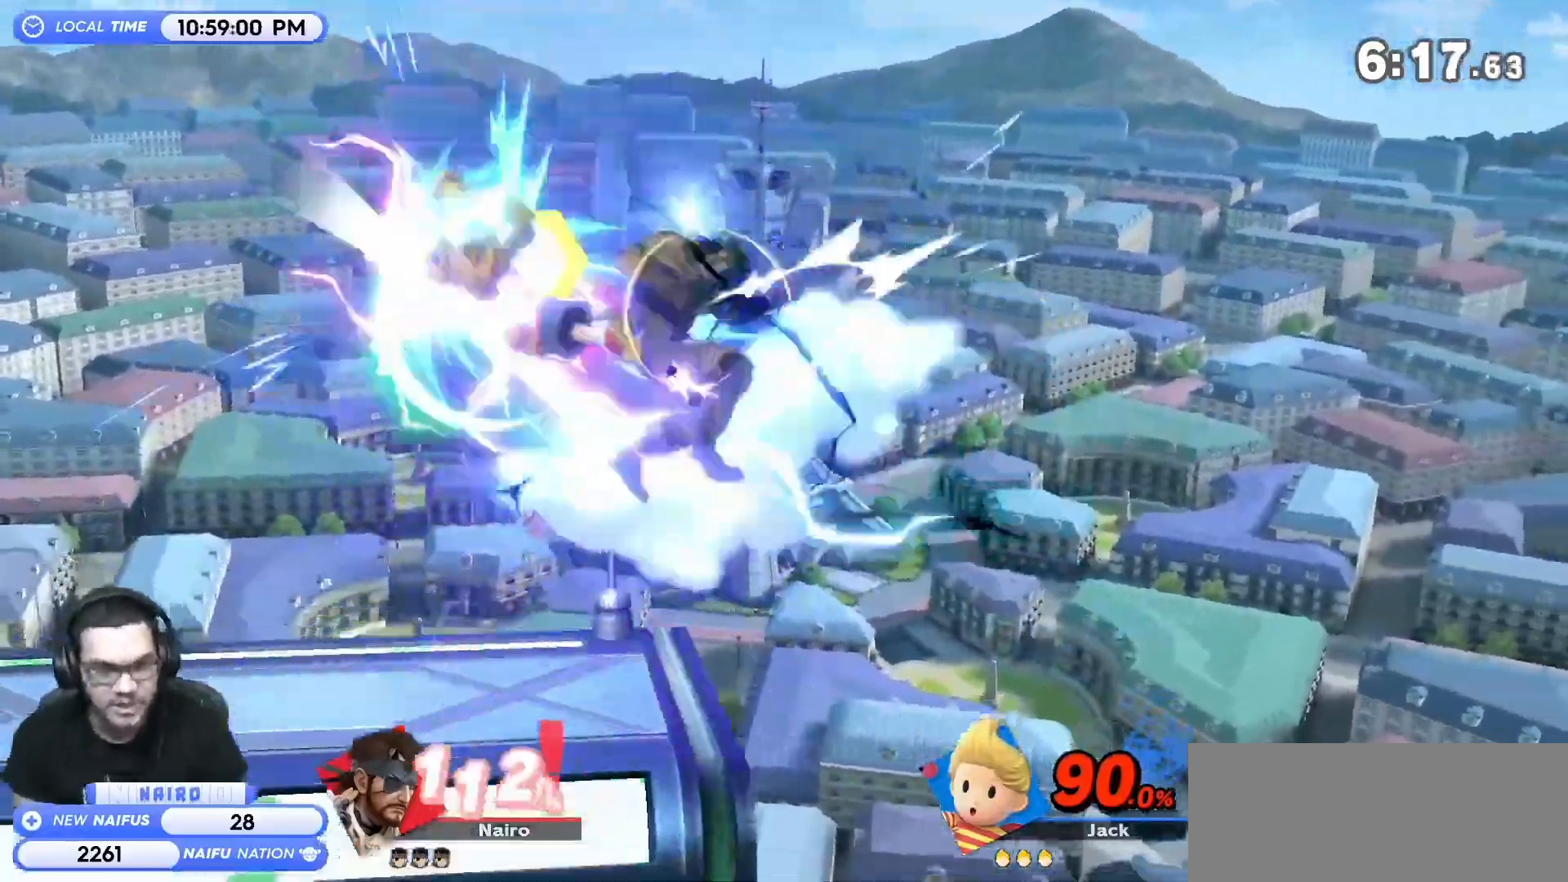
{"buttons": [], "left_stick": "right", "right_stick": "center", "events": [[67, "Y", "up"], [133, "Y", "down"], [267, "left_stick", "right"], [350, "Y", "up"]]}
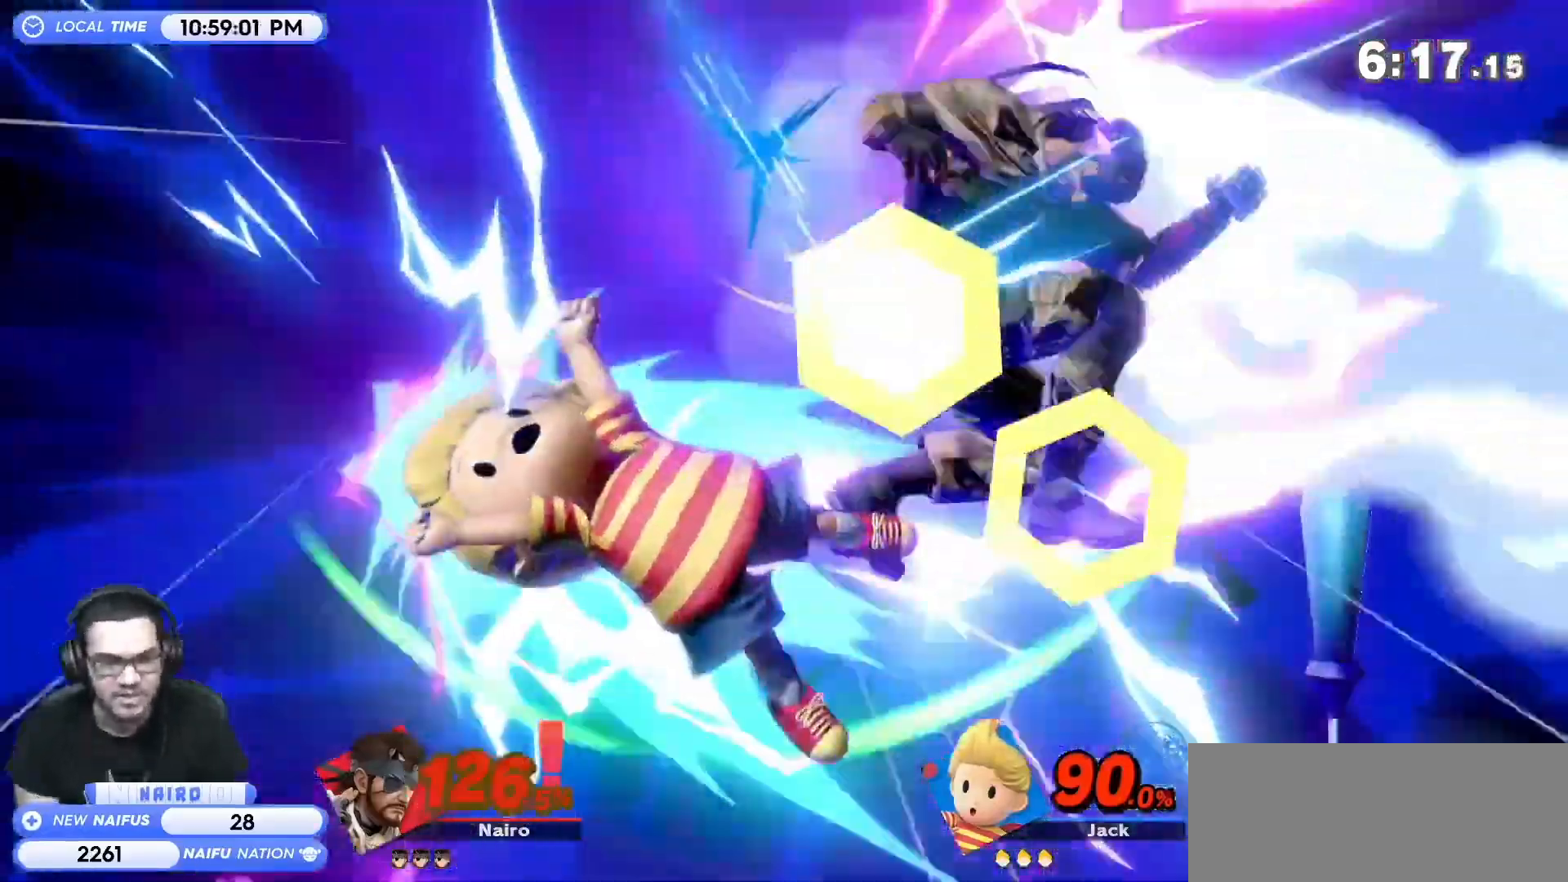
{"buttons": [], "left_stick": "right", "right_stick": "center", "events": []}
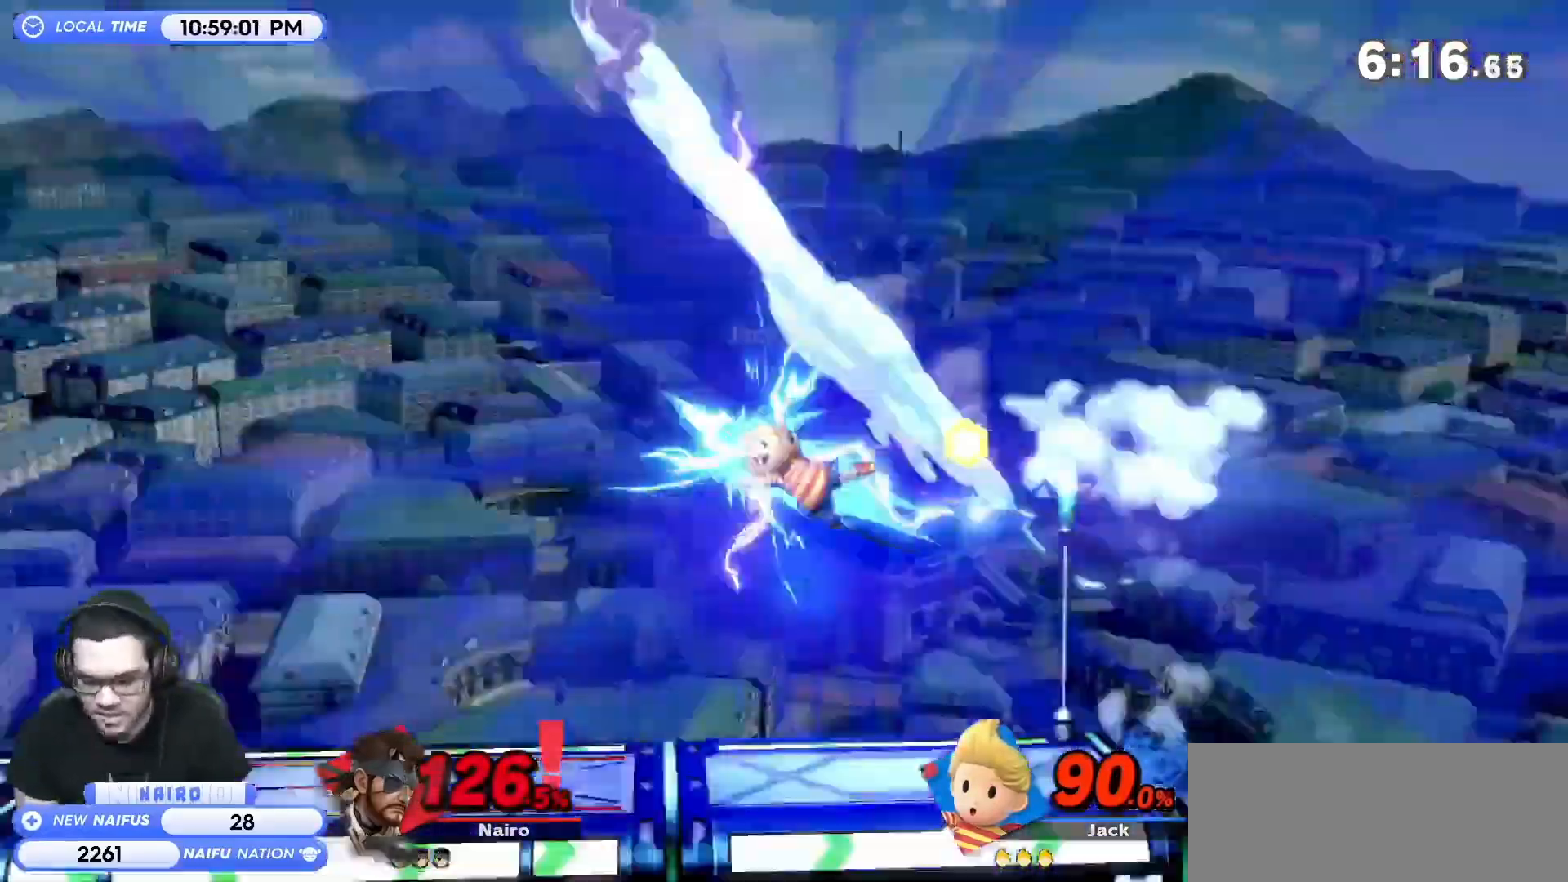
{"buttons": ["B"], "left_stick": "center", "right_stick": "center", "events": [[317, "left_stick", "center"], [400, "B", "down"]]}
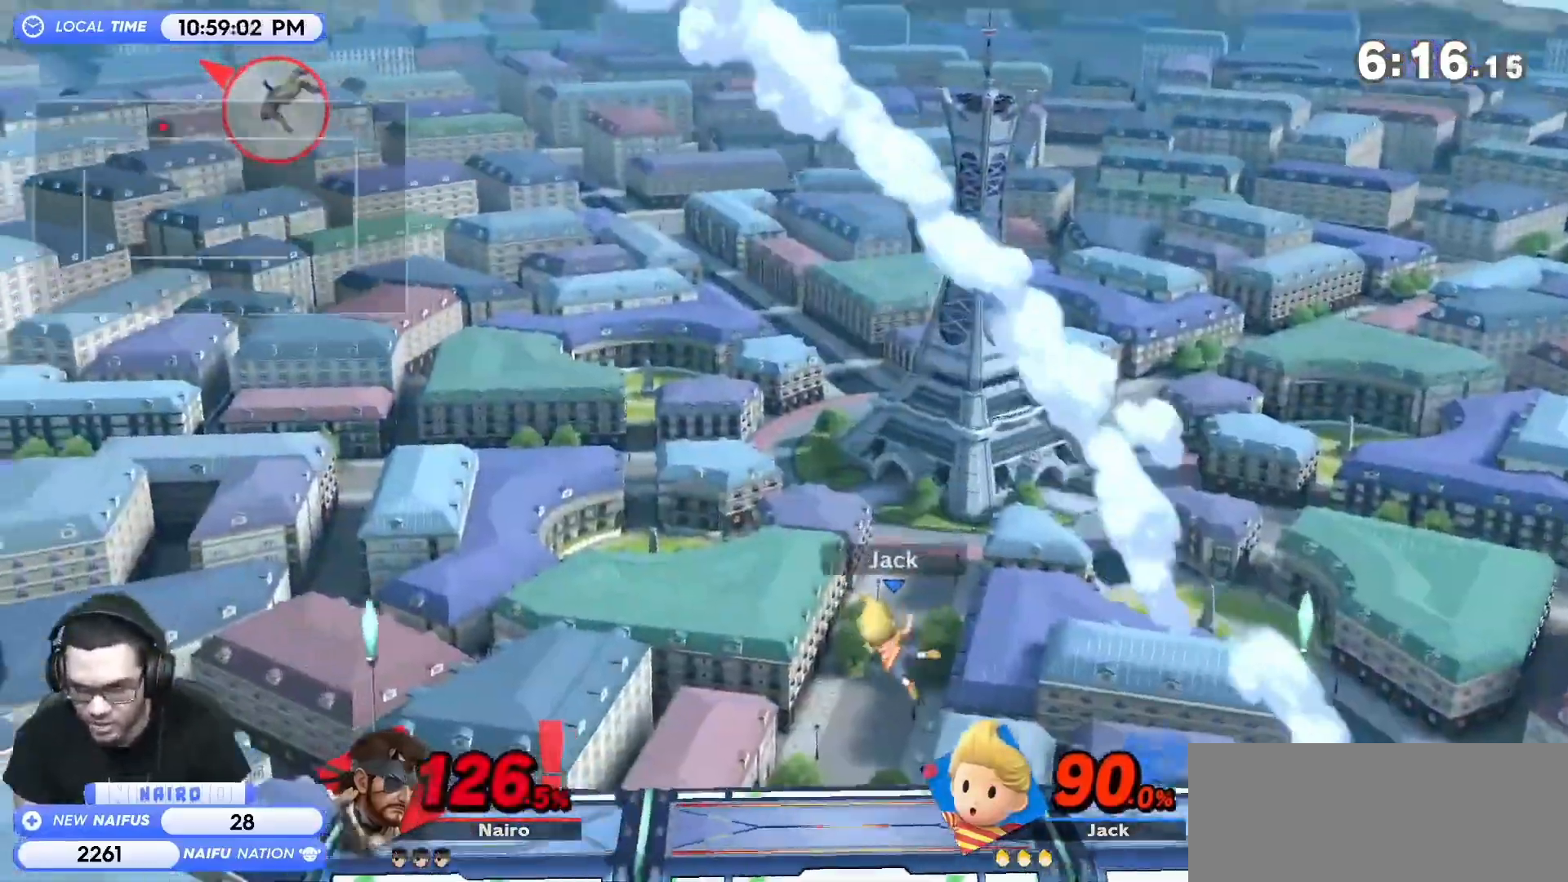
{"buttons": [], "left_stick": "right", "right_stick": "center", "events": [[250, "B", "up"], [500, "left_stick", "right"]]}
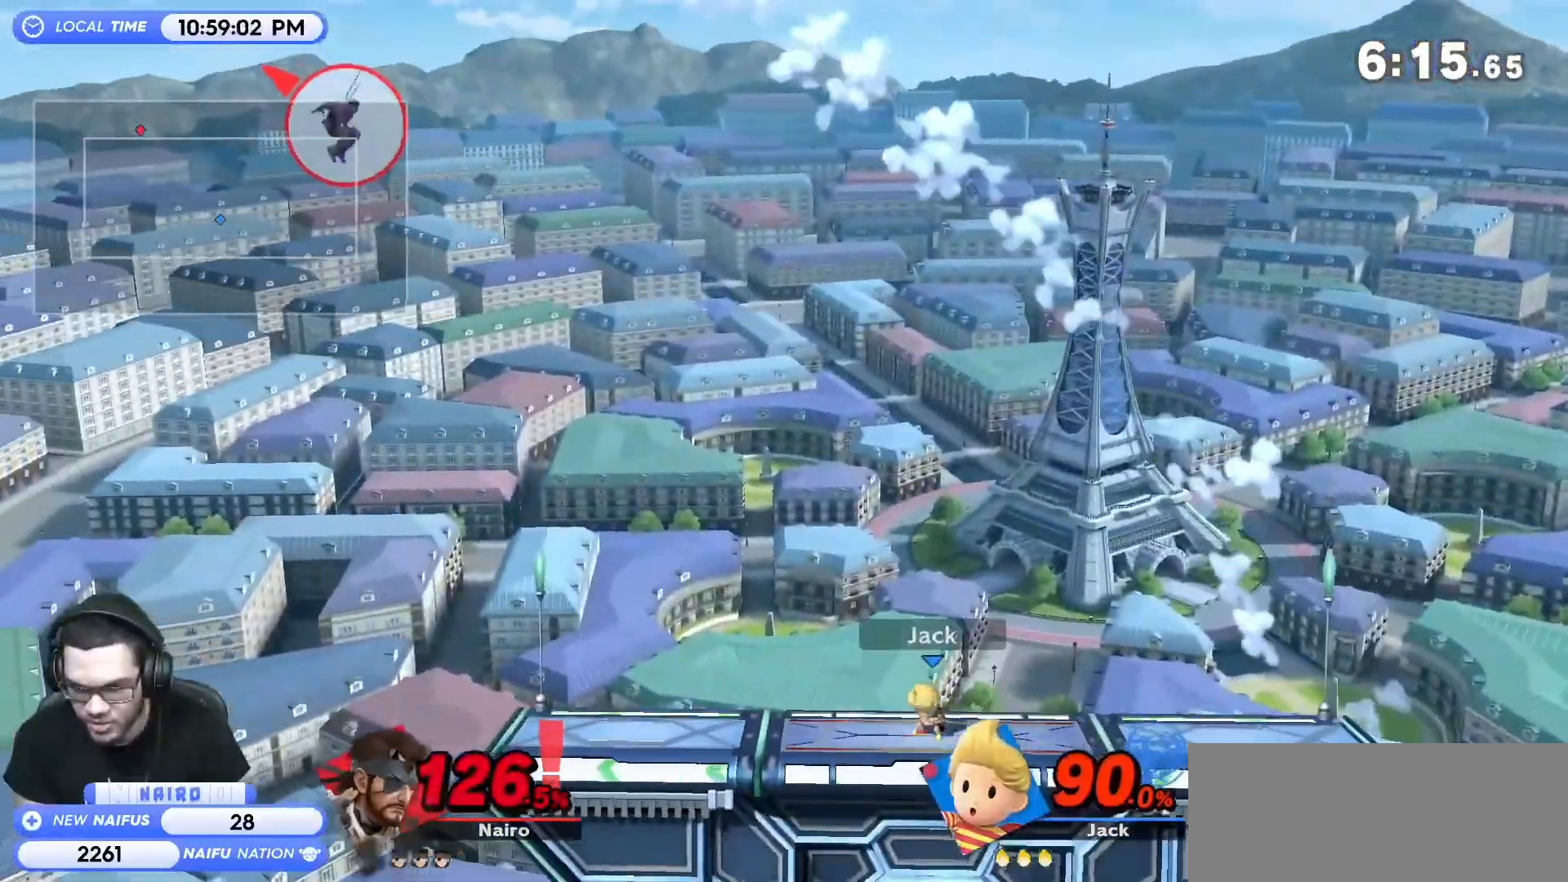
{"buttons": [], "left_stick": "right", "right_stick": "center", "events": []}
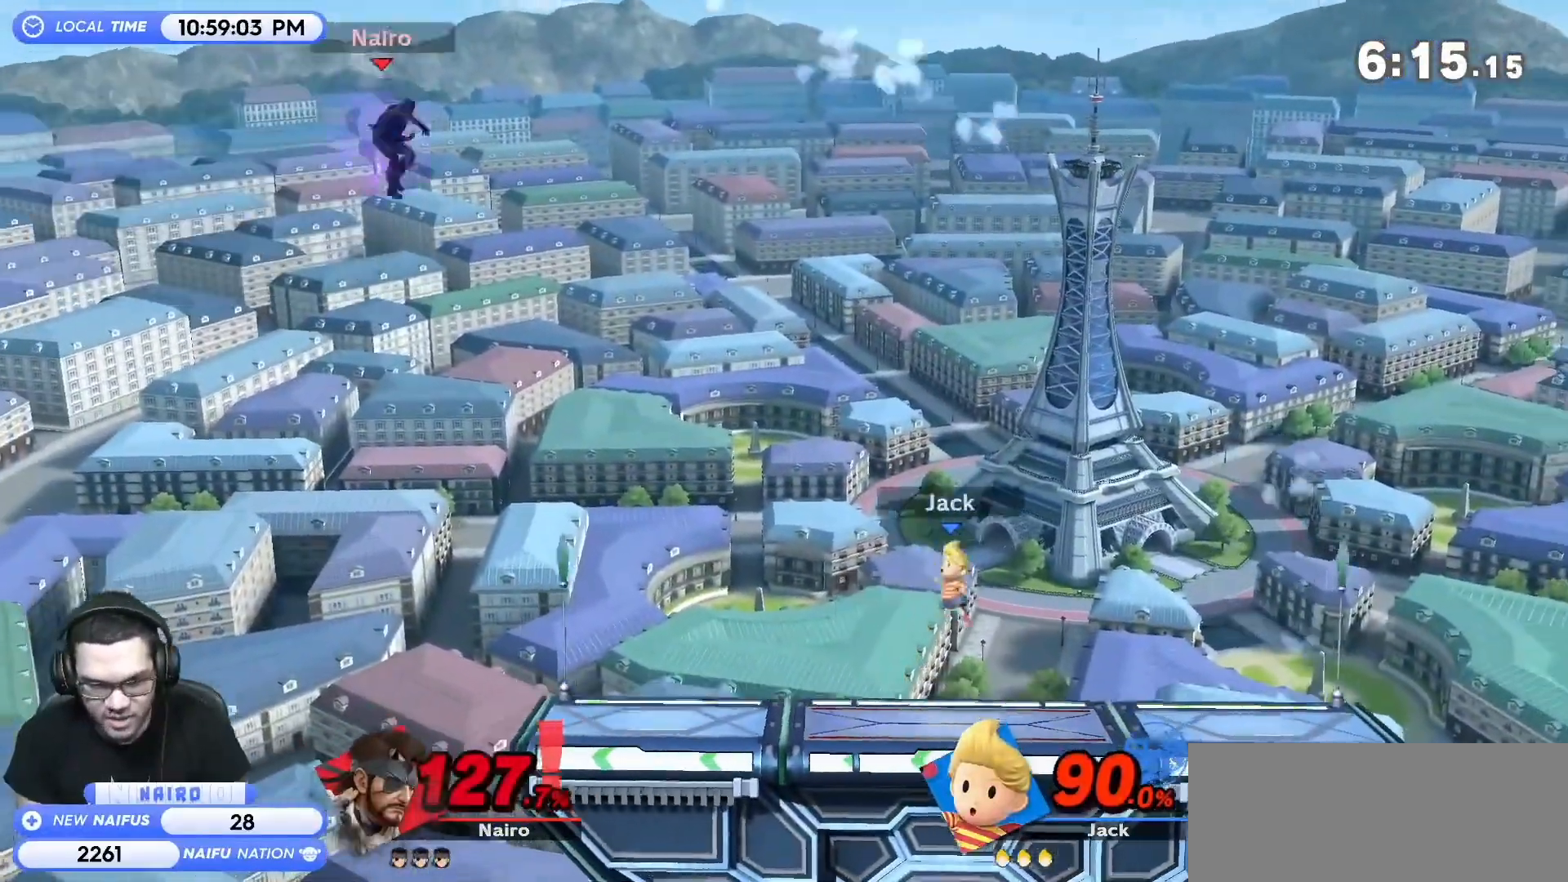
{"buttons": [], "left_stick": "right", "right_stick": "center", "events": []}
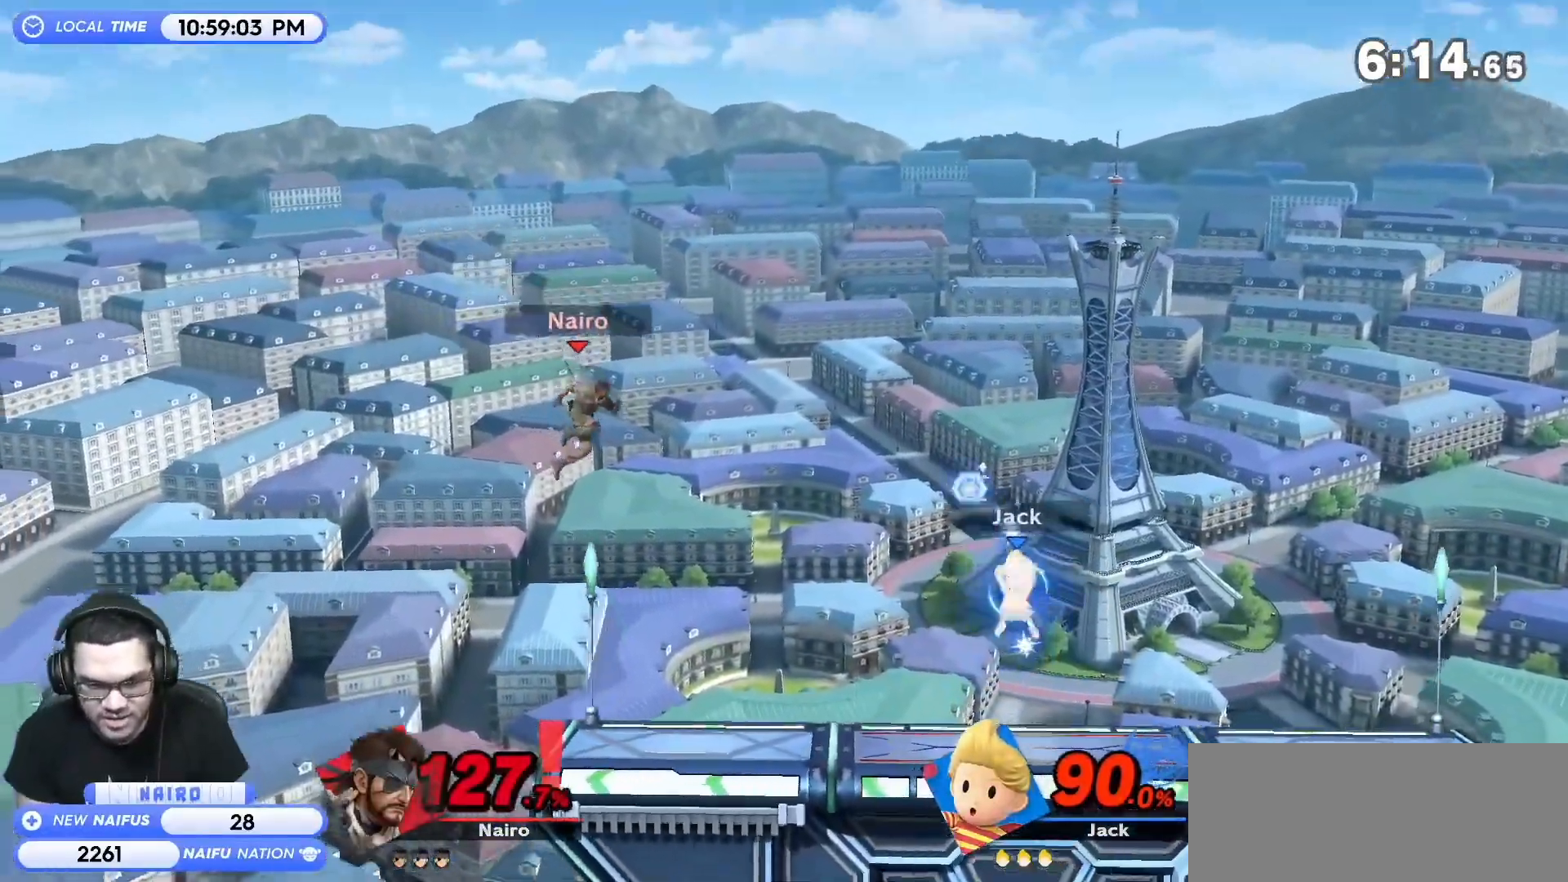
{"buttons": [], "left_stick": "right", "right_stick": "down-right", "events": [[117, "left_stick", "center"], [267, "left_stick", "right"], [433, "right_stick", "down-right"]]}
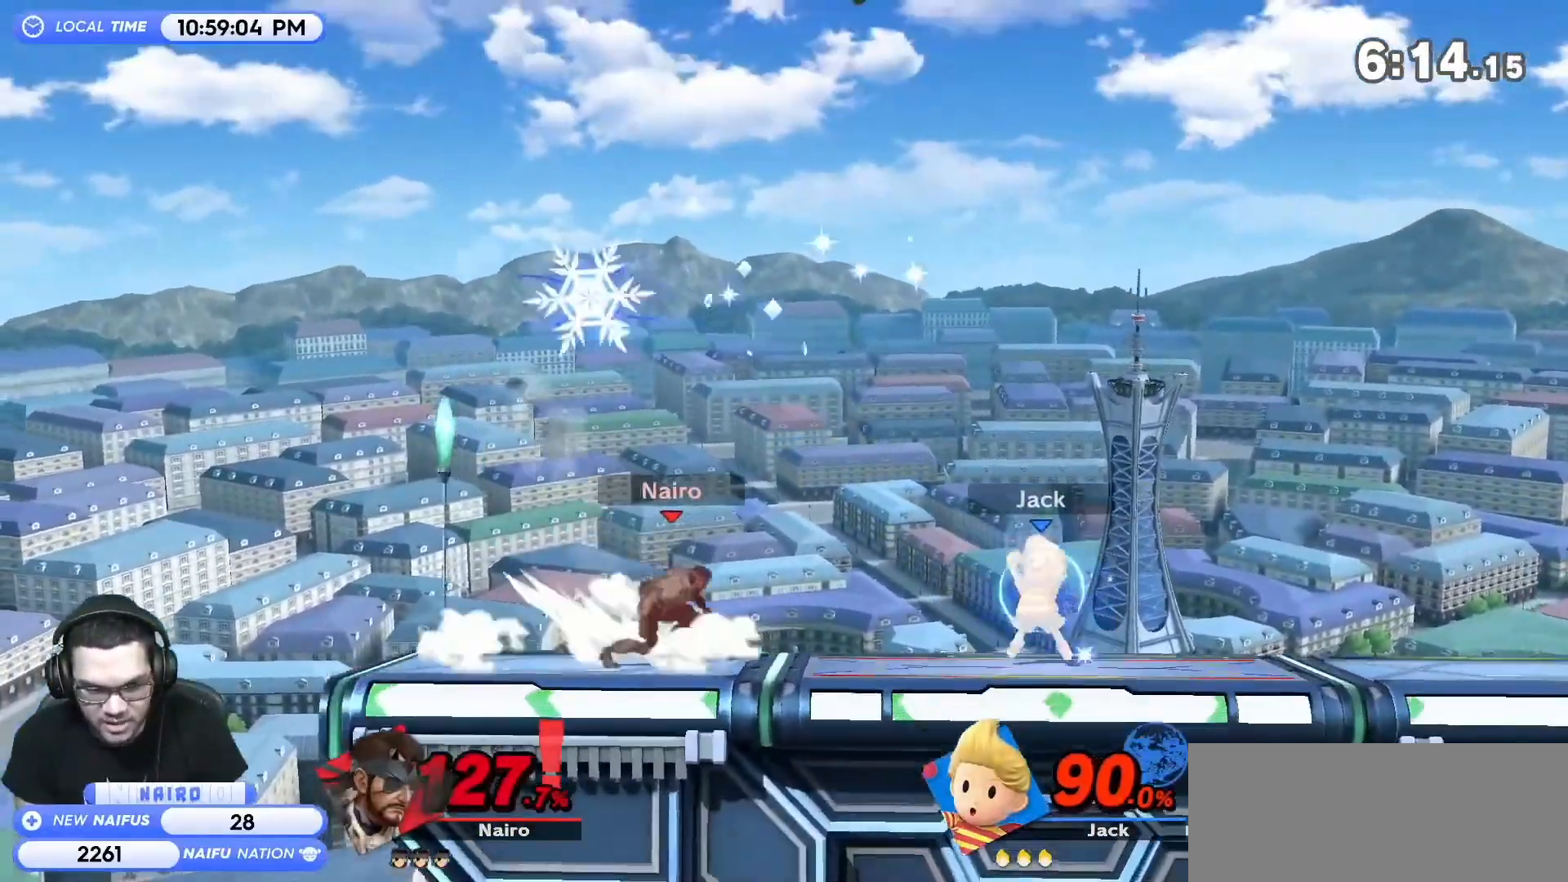
{"buttons": [], "left_stick": "center", "right_stick": "center", "events": [[17, "right_stick", "center"], [150, "right_stick", "right"], [217, "right_stick", "center"], [383, "left_stick", "center"]]}
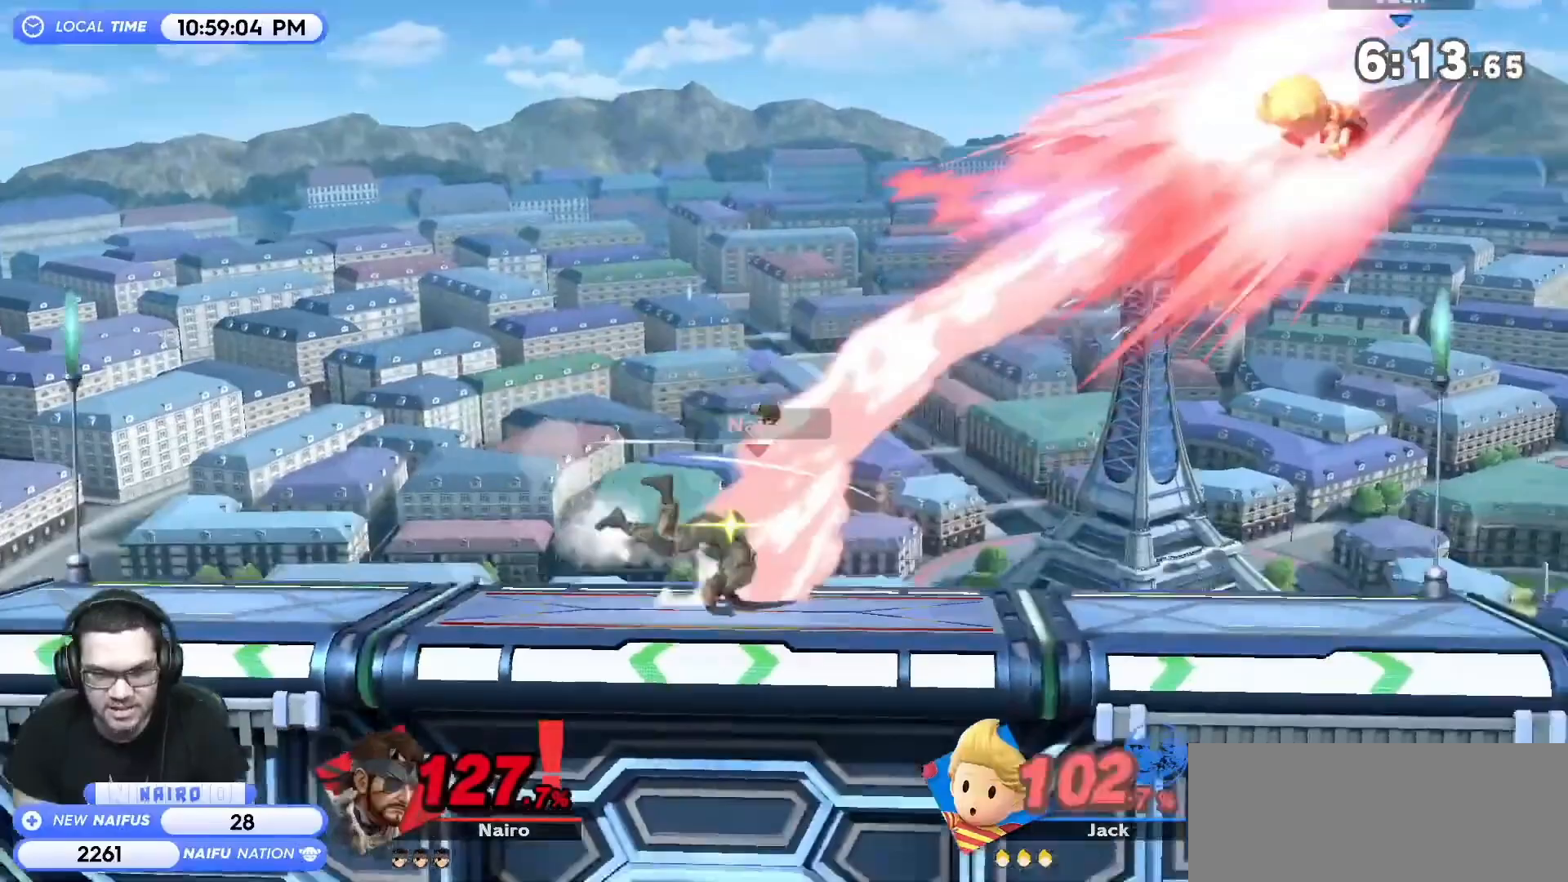
{"buttons": ["R1"], "left_stick": "center", "right_stick": "center", "events": [[183, "R1", "down"]]}
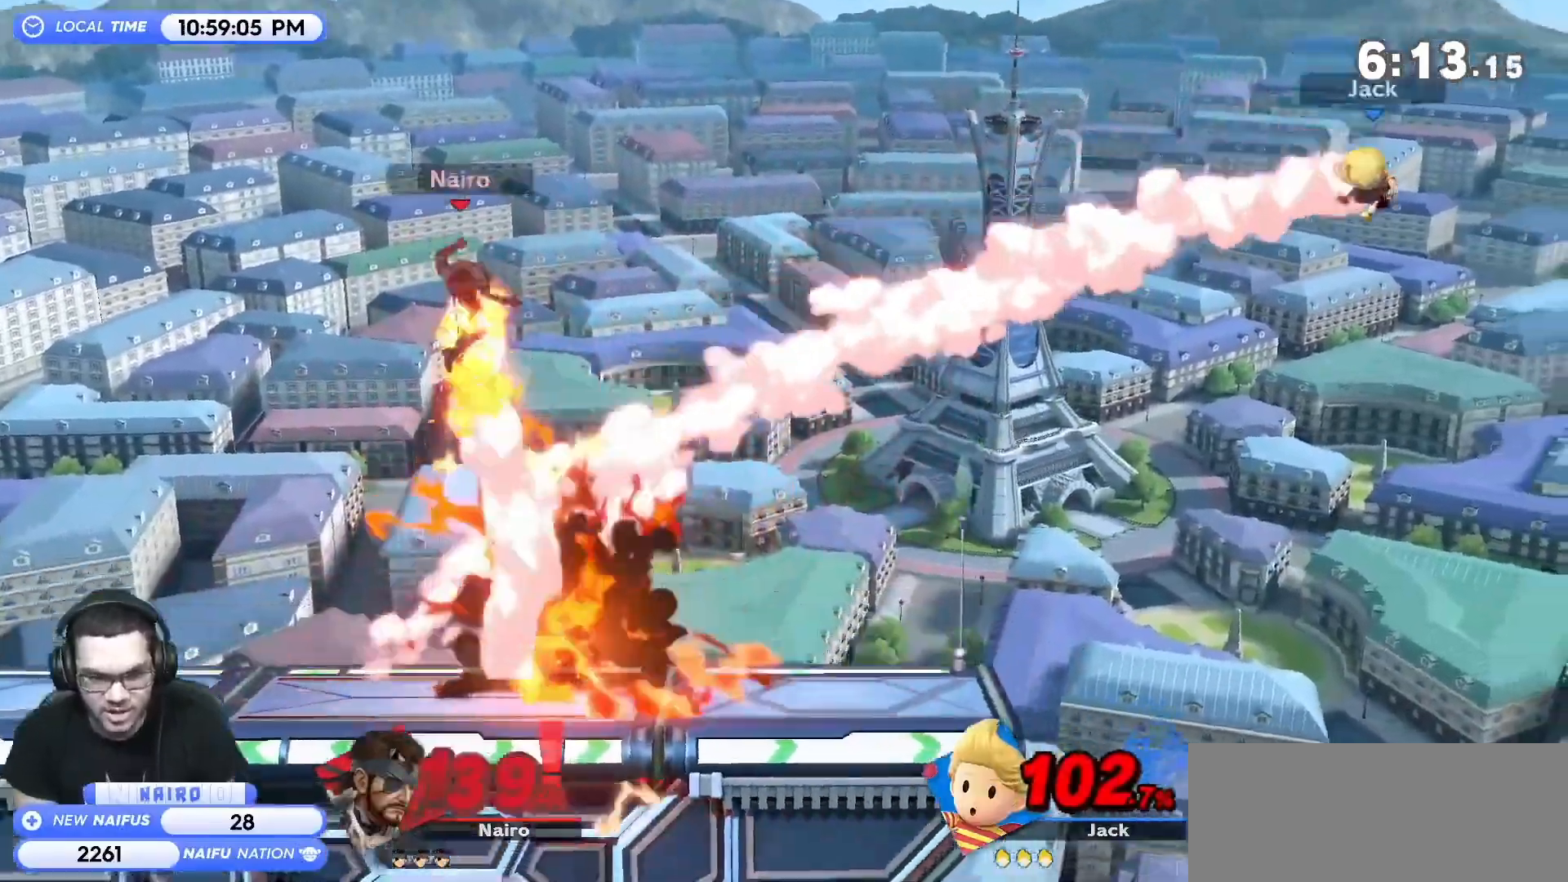
{"buttons": ["B"], "left_stick": "center", "right_stick": "center", "events": [[67, "R1", "up"], [433, "B", "down"]]}
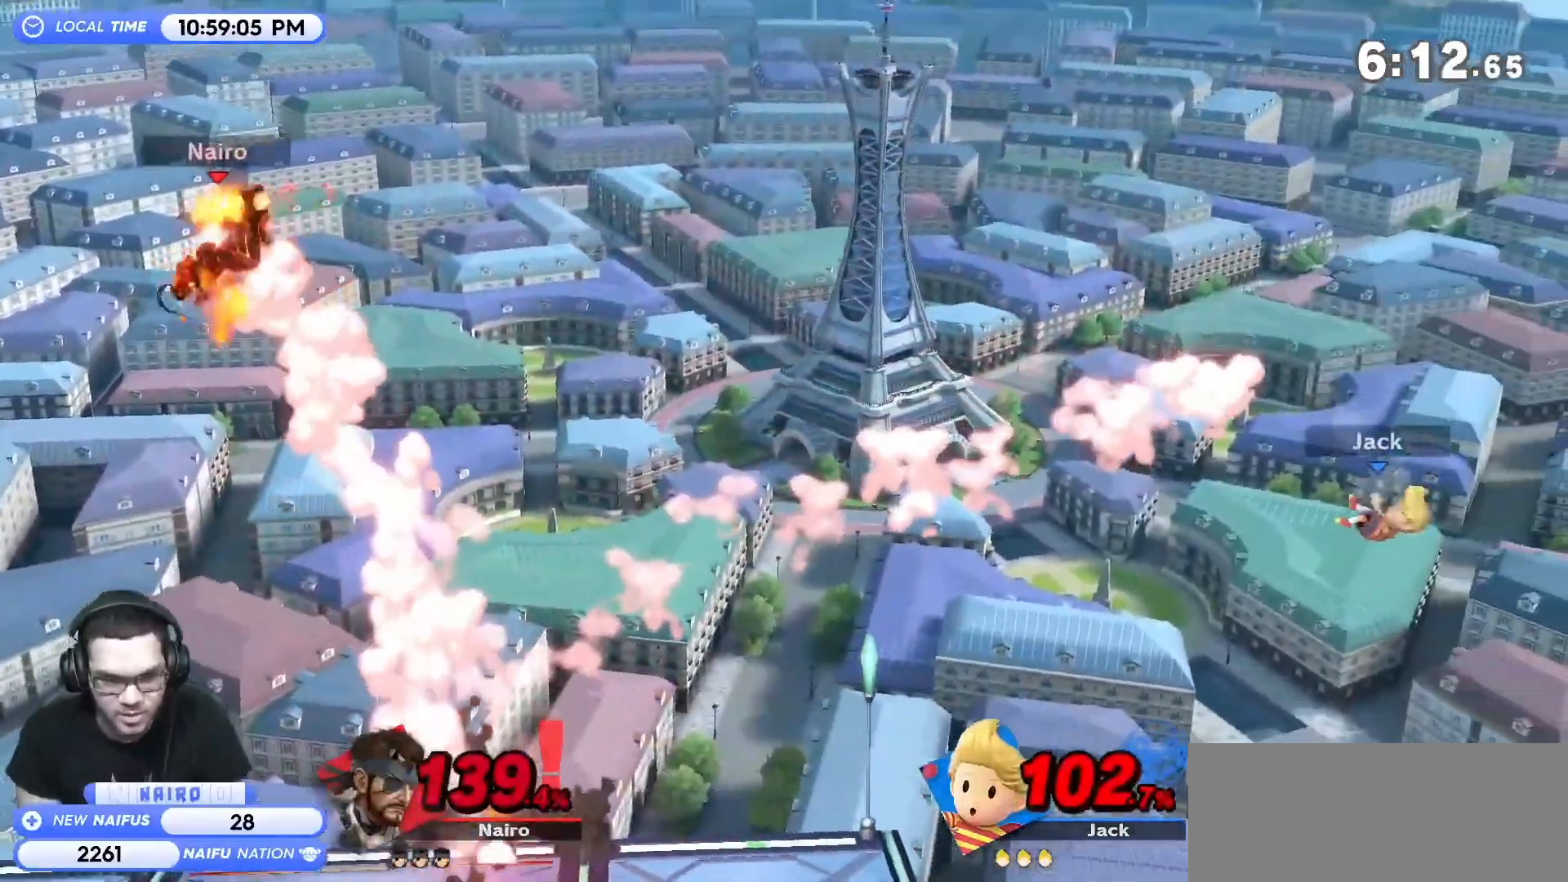
{"buttons": [], "left_stick": "right", "right_stick": "center", "events": [[217, "B", "up"], [333, "left_stick", "right"]]}
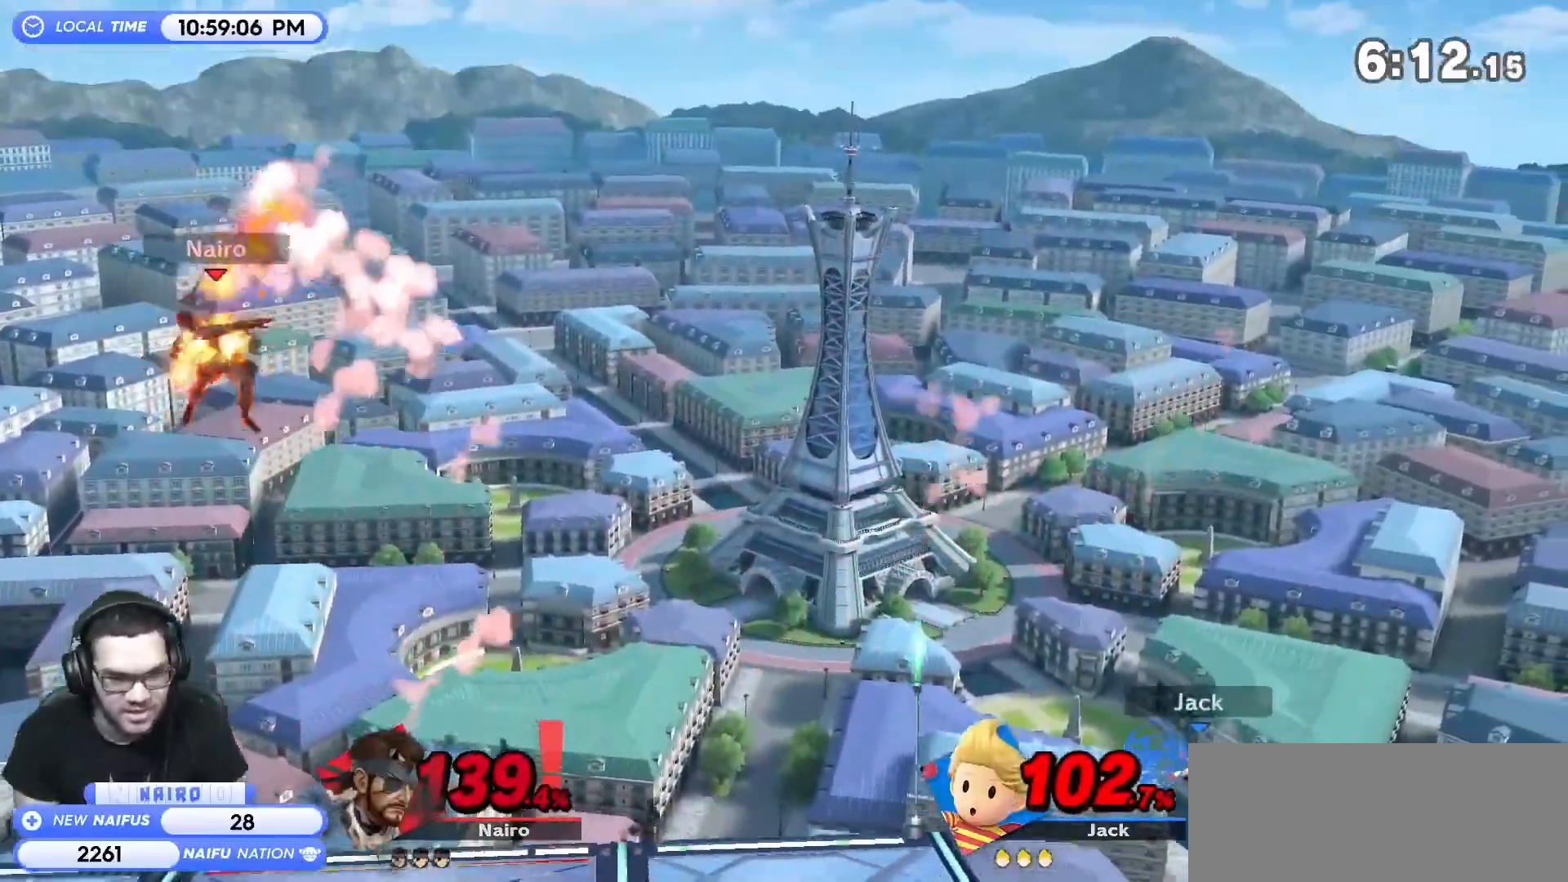
{"buttons": [], "left_stick": "center", "right_stick": "center", "events": [[467, "left_stick", "center"]]}
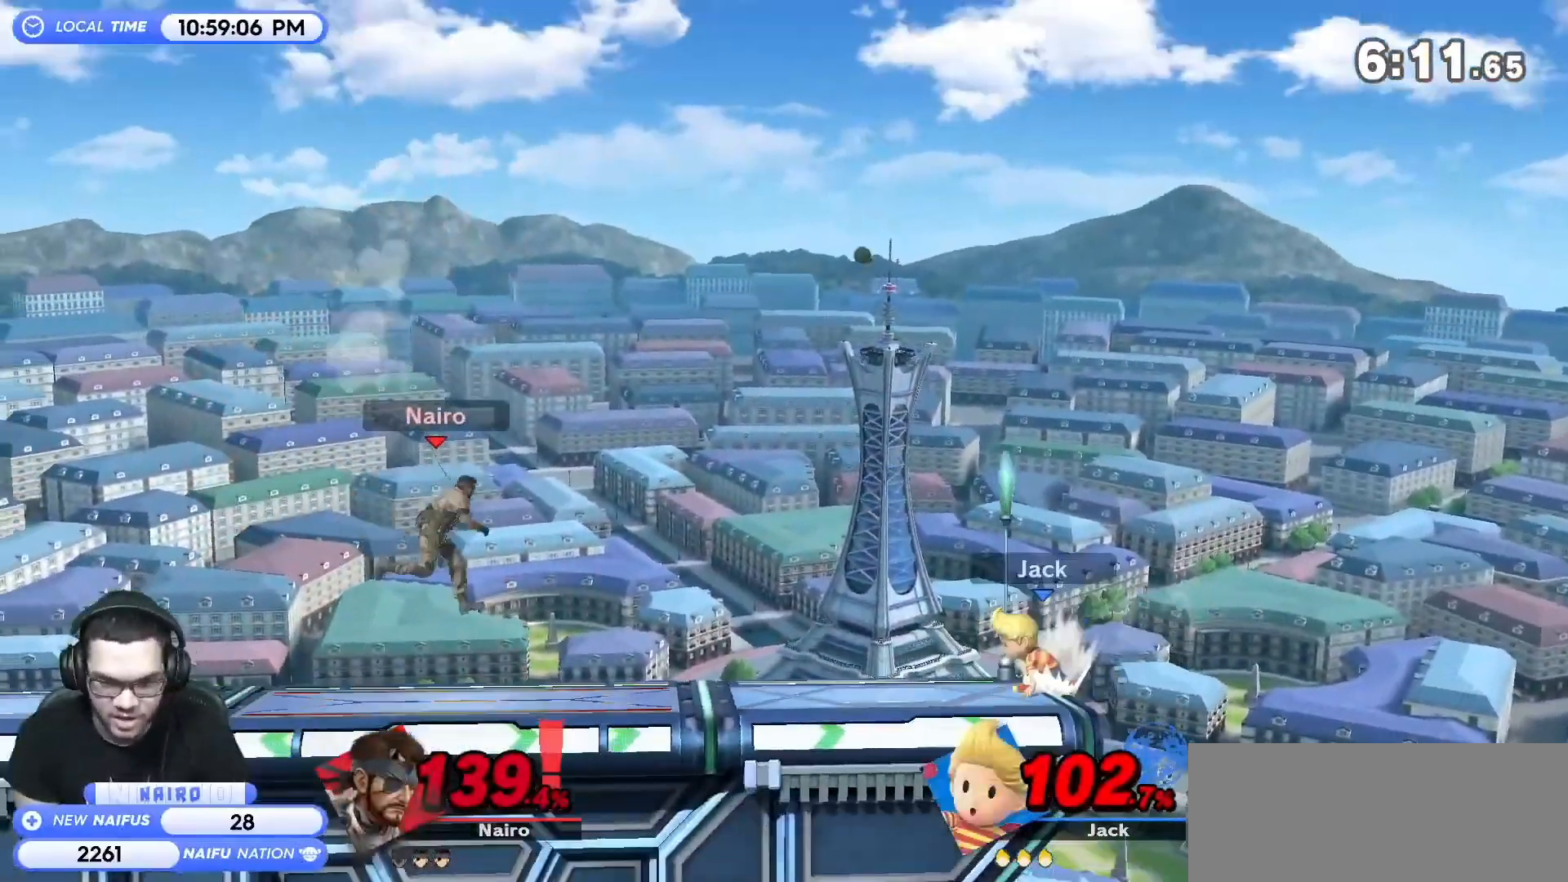
{"buttons": ["R1"], "left_stick": "right", "right_stick": "center", "events": [[33, "left_stick", "right"], [317, "R1", "down"]]}
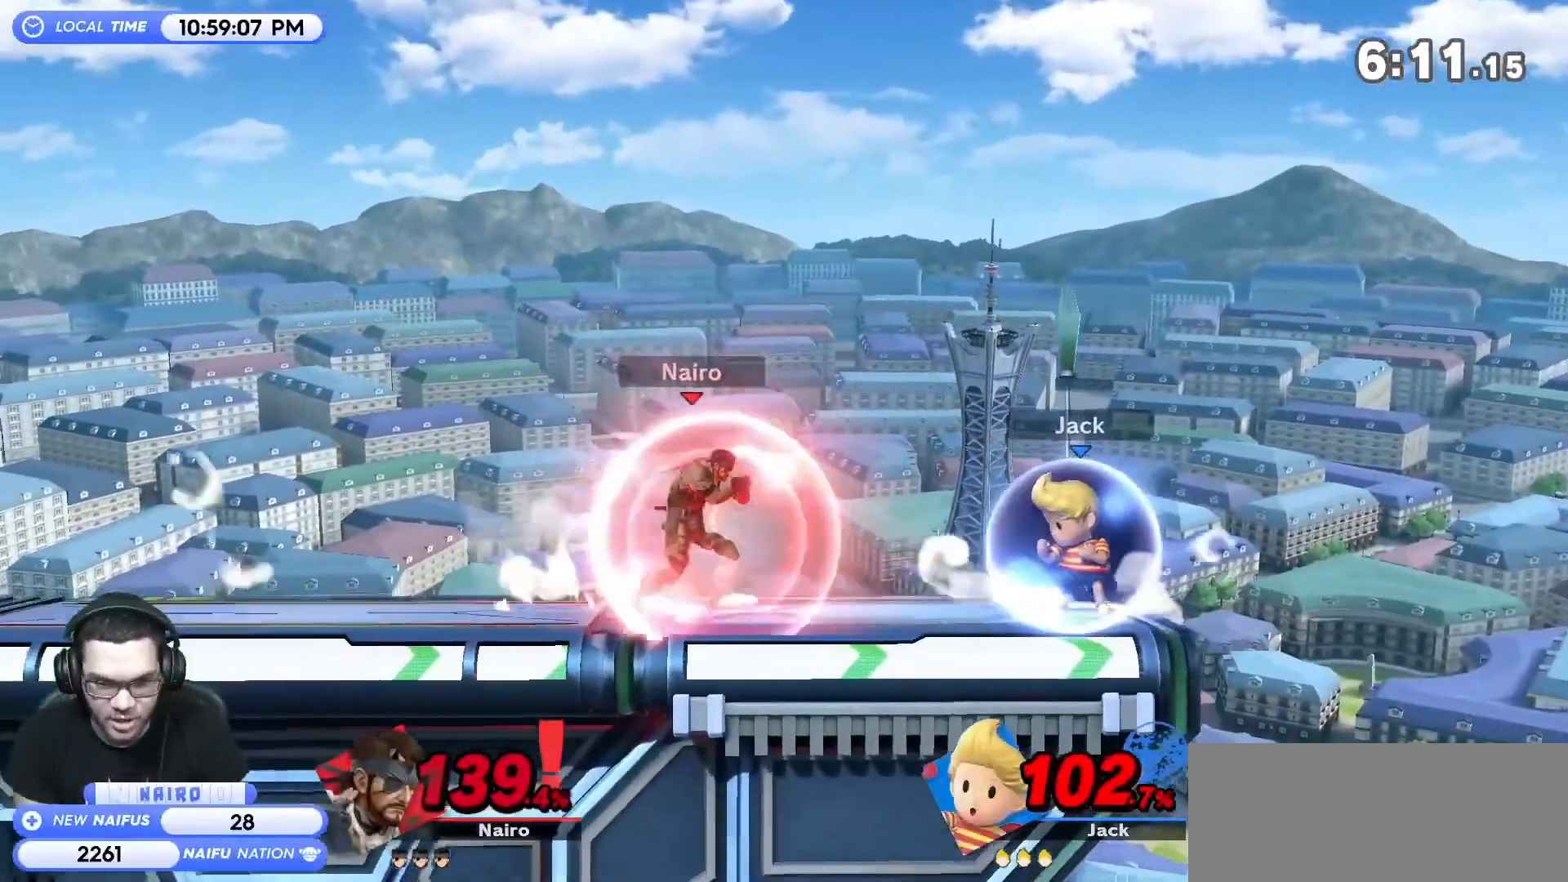
{"buttons": [], "left_stick": "center", "right_stick": "center", "events": [[33, "R1", "up"], [33, "left_stick", "center"], [217, "left_stick", "left"], [367, "left_stick", "center"]]}
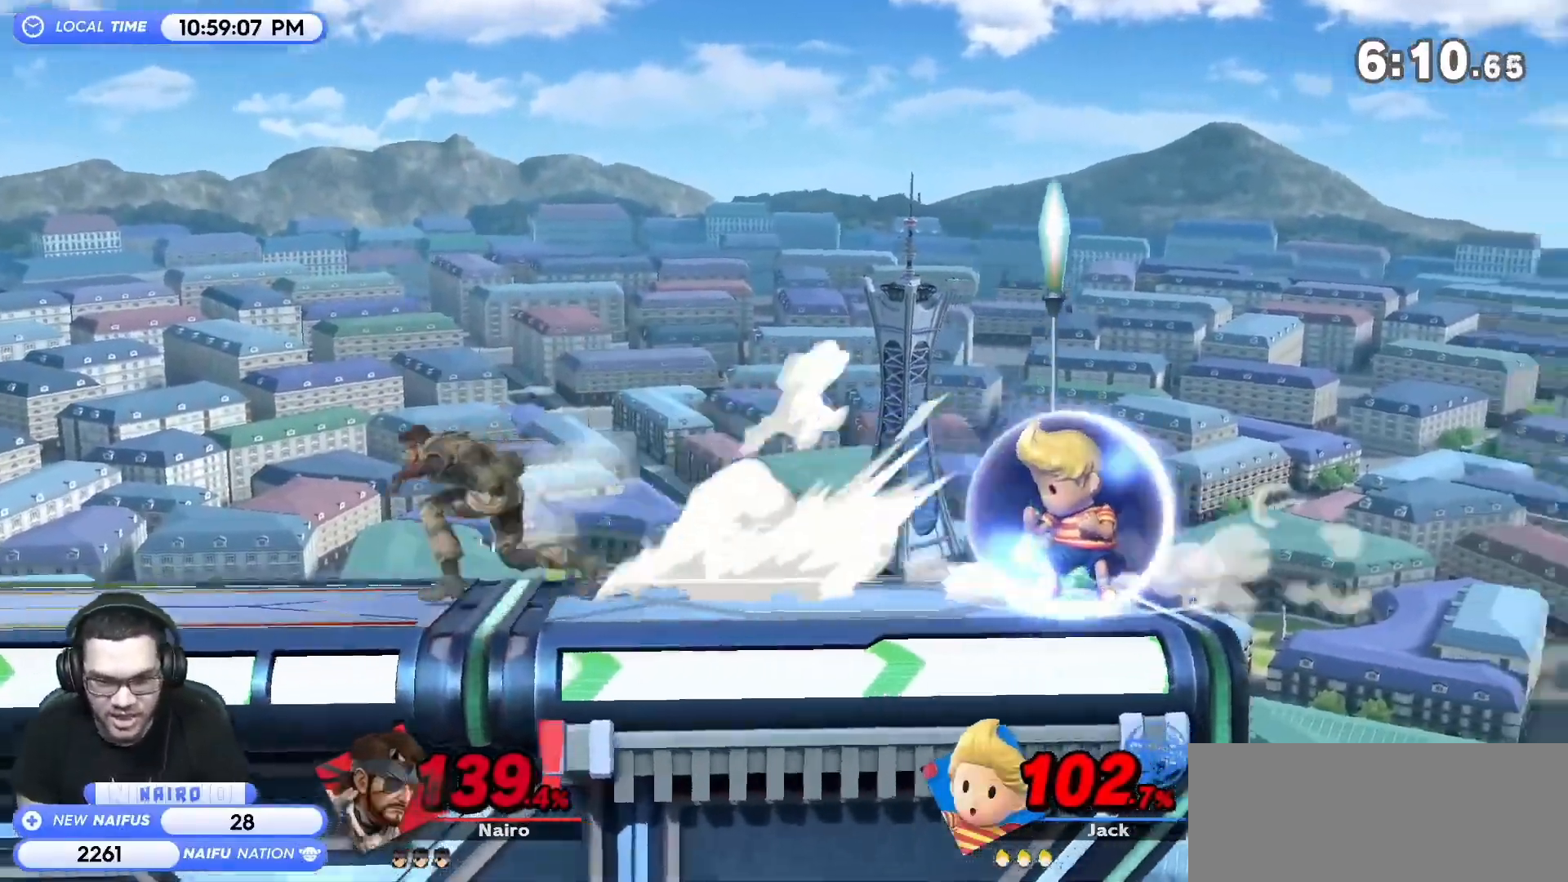
{"buttons": ["Z"], "left_stick": "right", "right_stick": "center", "events": [[67, "left_stick", "right"], [467, "Z", "down"]]}
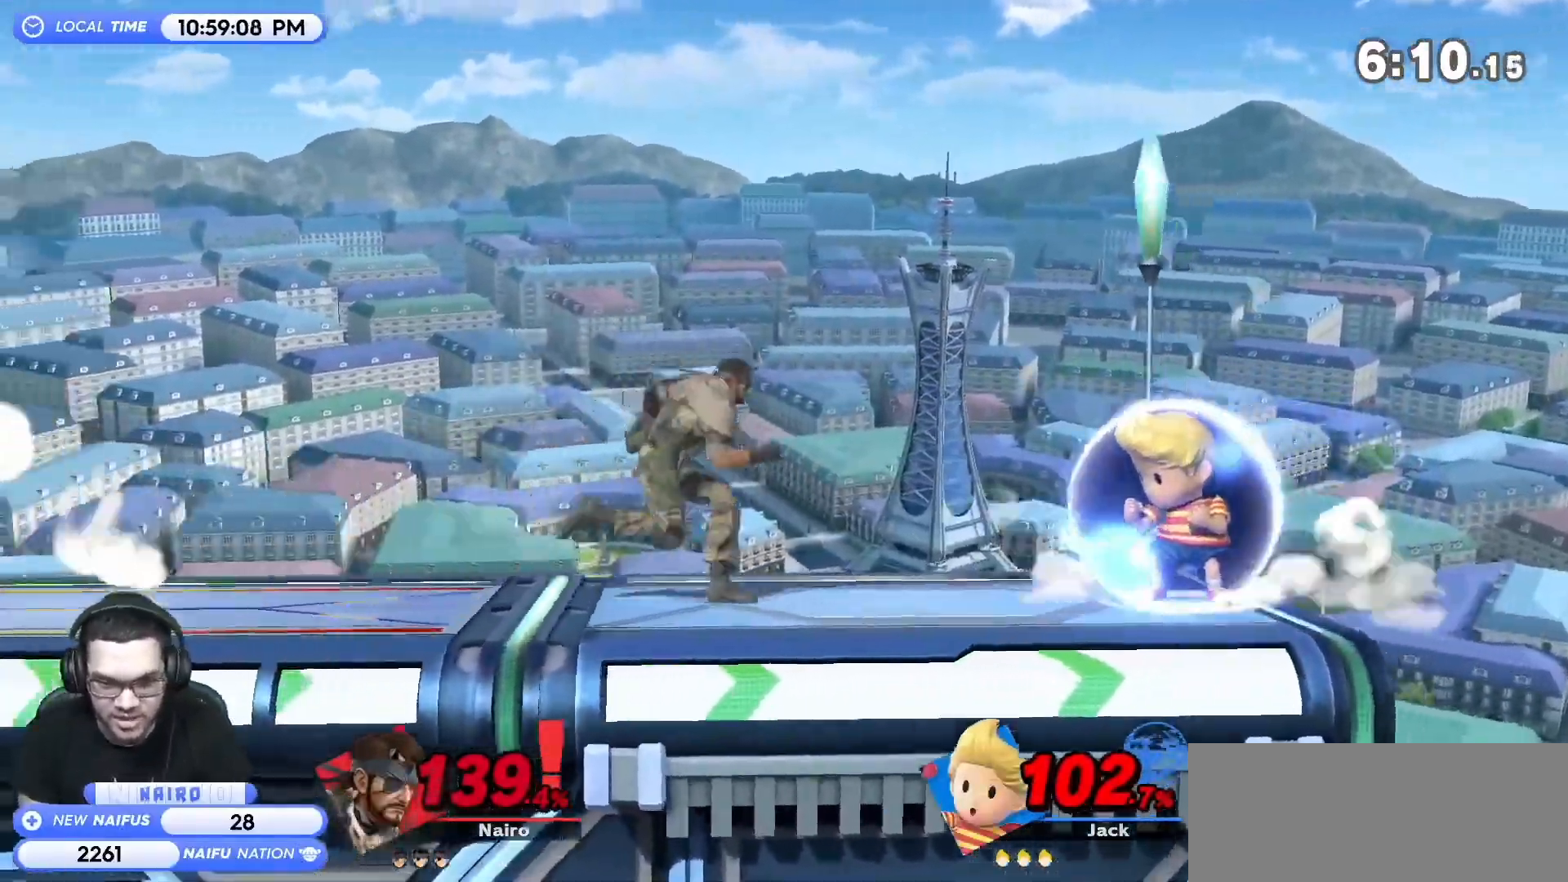
{"buttons": [], "left_stick": "center", "right_stick": "center", "events": [[50, "Z", "up"], [83, "A", "down"], [83, "left_stick", "center"], [183, "A", "up"], [250, "A", "down"], [317, "A", "up"], [400, "A", "down"], [467, "A", "up"]]}
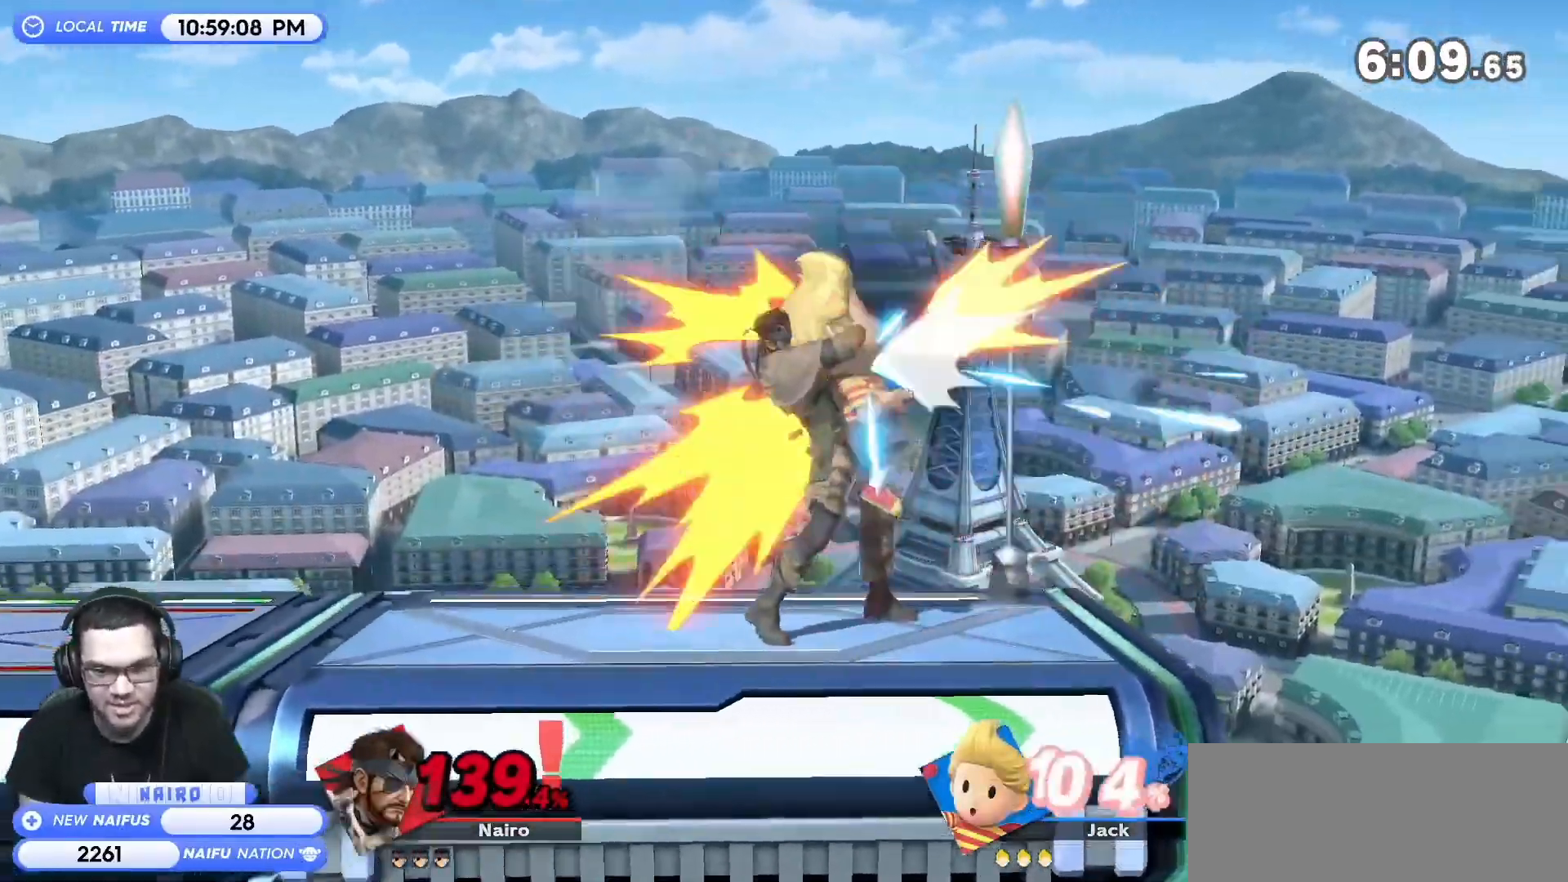
{"buttons": ["A"], "left_stick": "center", "right_stick": "center", "events": [[17, "A", "down"], [117, "A", "up"], [183, "A", "down"], [250, "A", "up"], [333, "A", "down"], [400, "A", "up"], [500, "A", "down"]]}
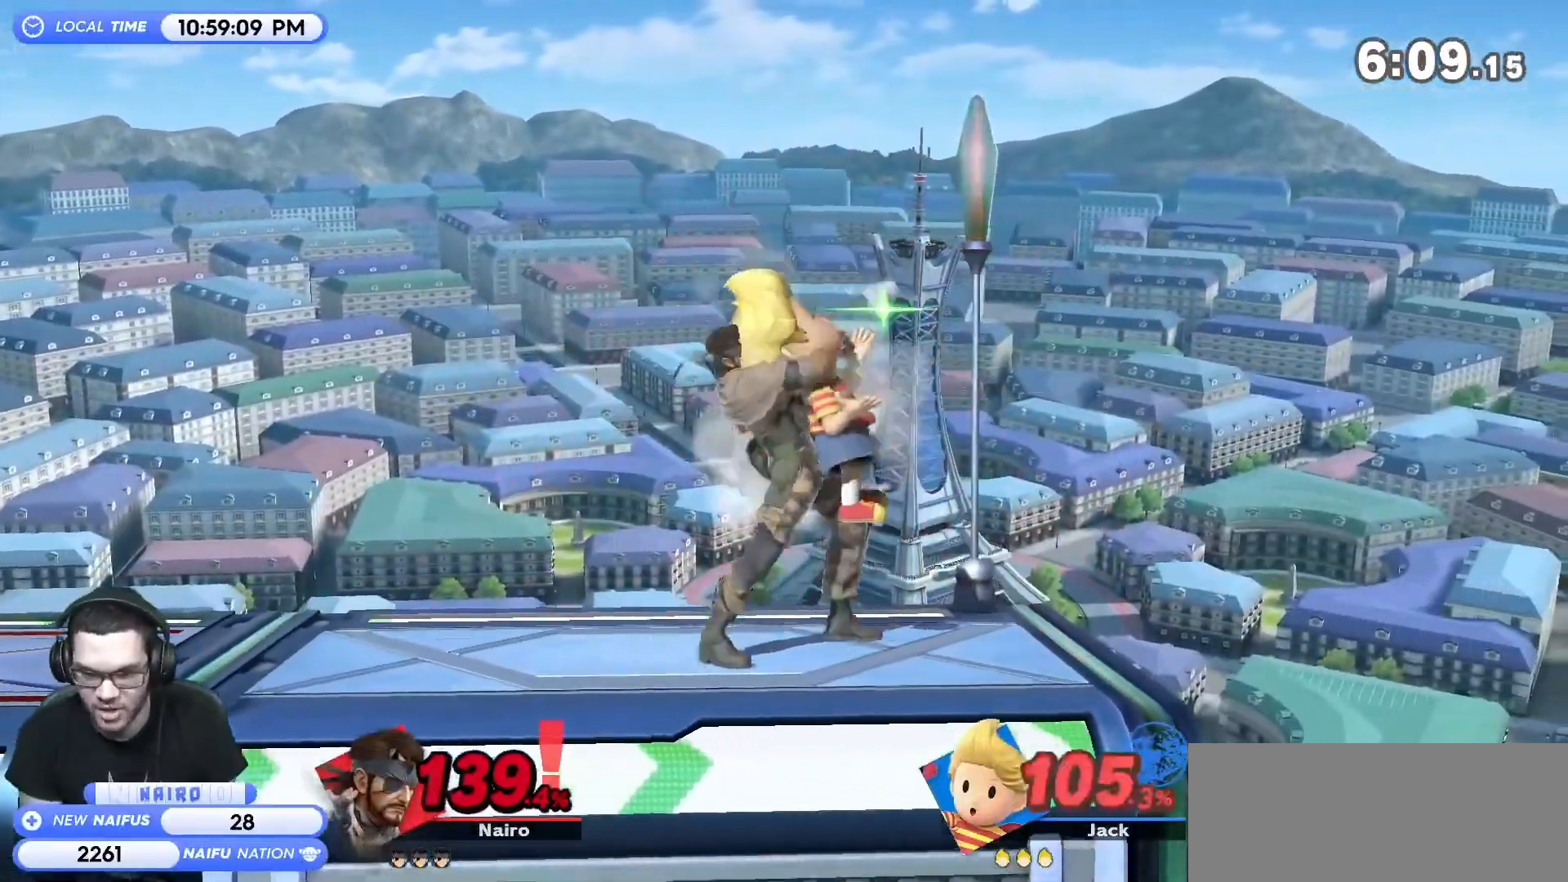
{"buttons": [], "left_stick": "right", "right_stick": "center", "events": [[67, "A", "up"], [117, "A", "down"], [183, "A", "up"], [400, "left_stick", "right"]]}
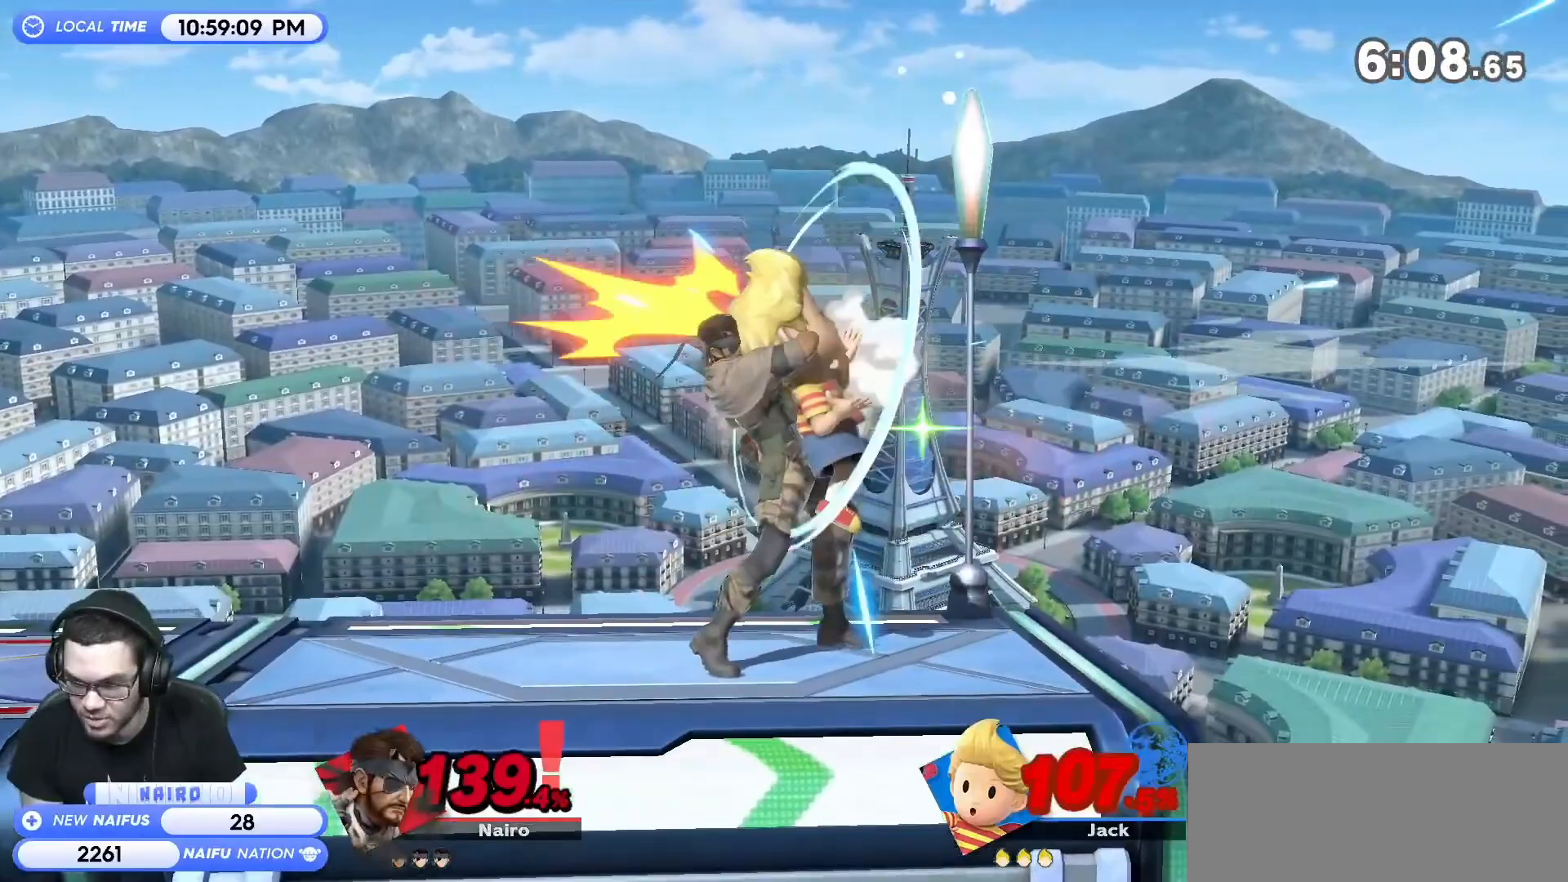
{"buttons": [], "left_stick": "center", "right_stick": "center", "events": [[33, "left_stick", "center"], [83, "left_stick", "right"], [217, "left_stick", "center"]]}
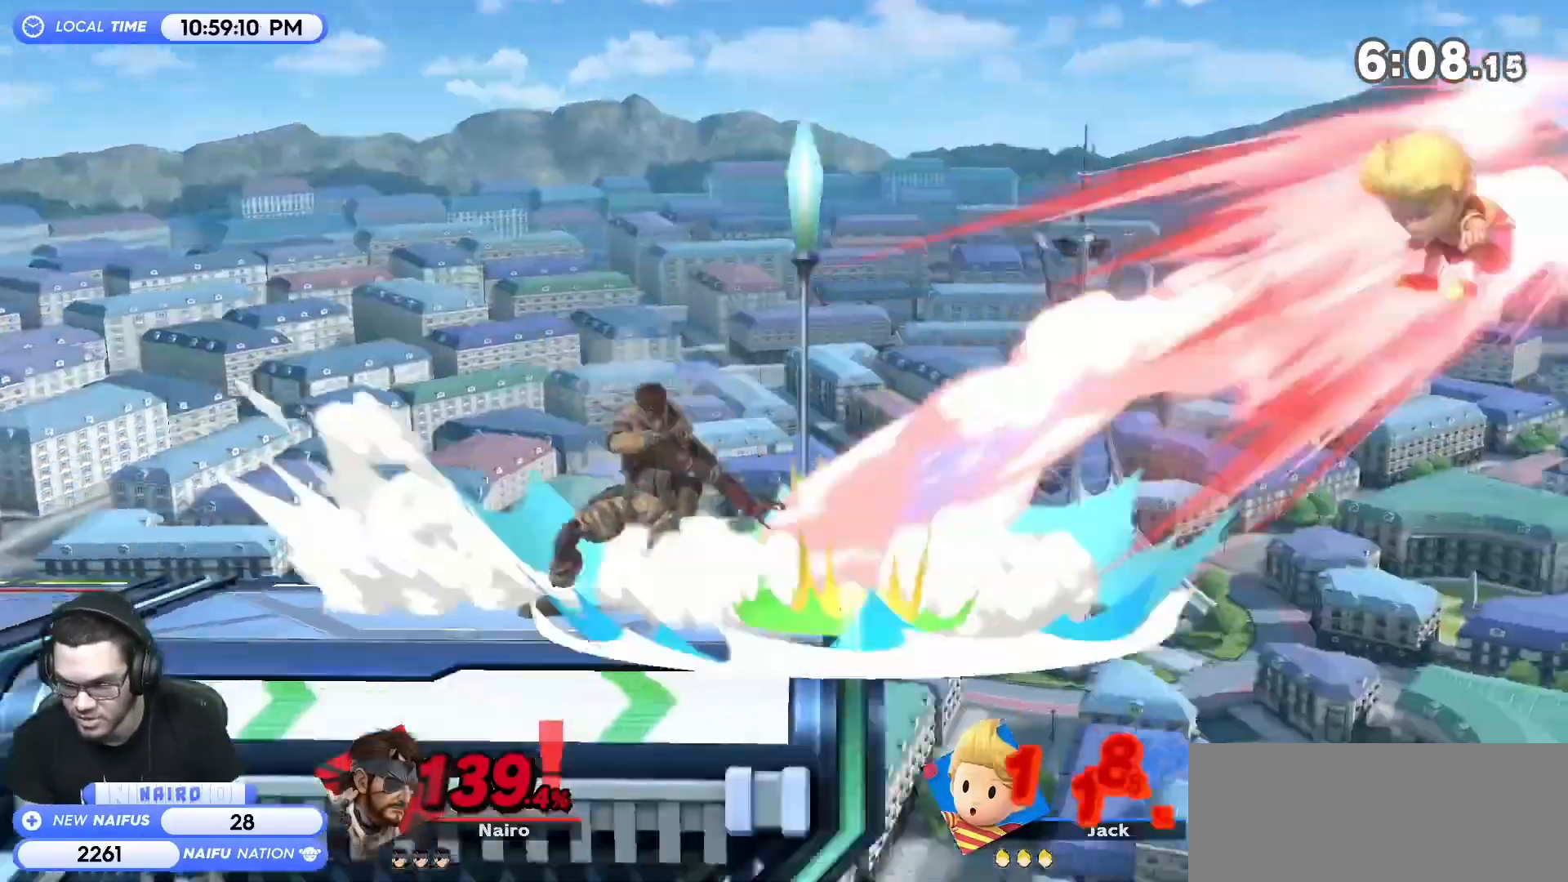
{"buttons": ["B"], "left_stick": "right", "right_stick": "center", "events": [[50, "left_stick", "right"], [117, "B", "down"]]}
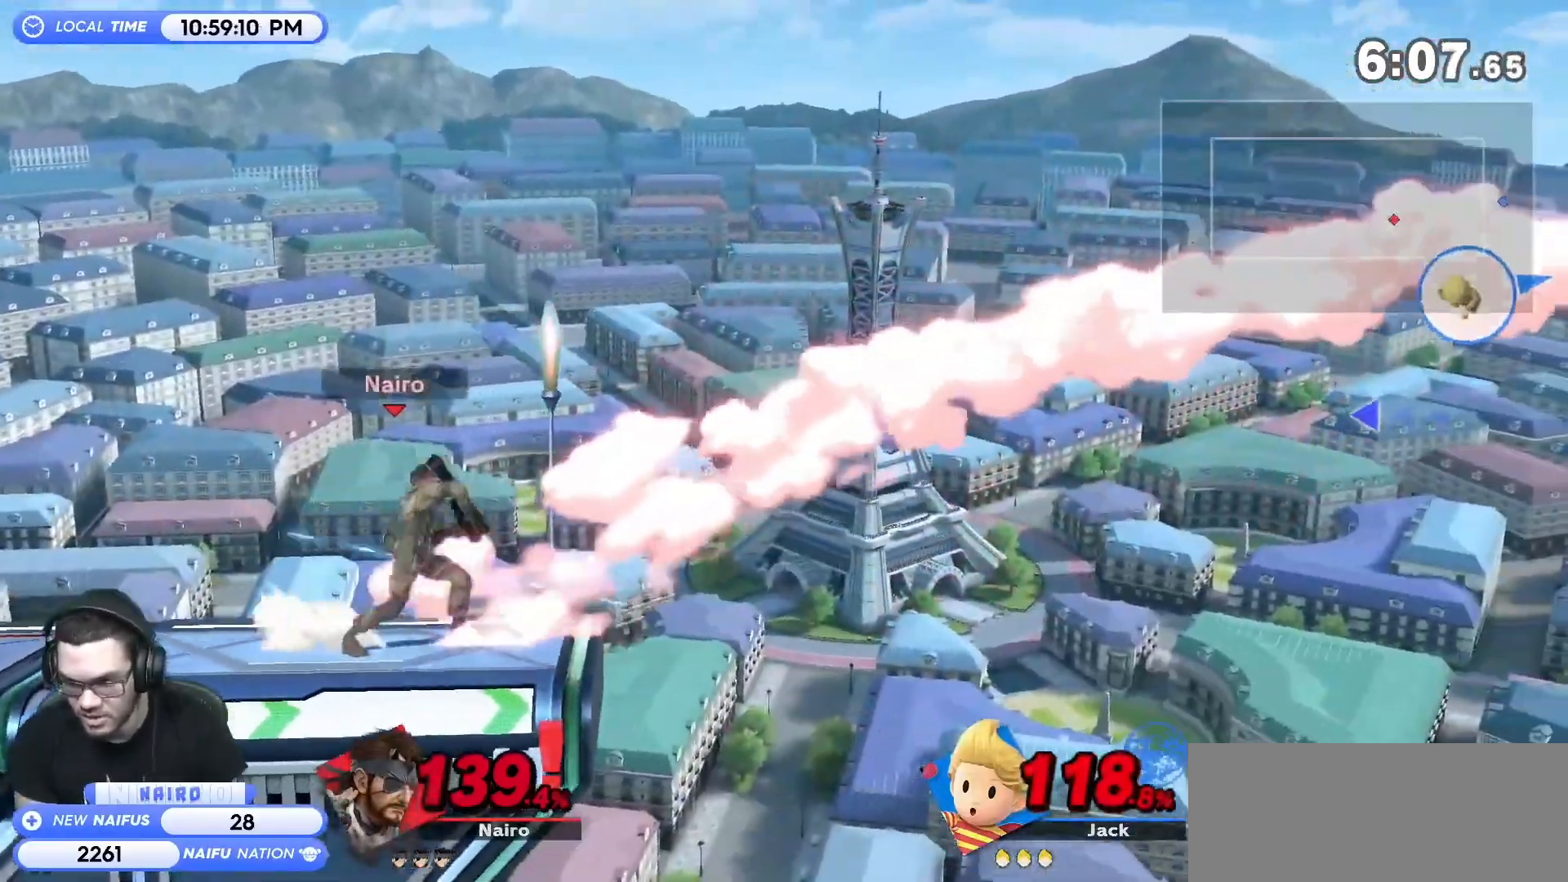
{"buttons": ["B"], "left_stick": "right", "right_stick": "center", "events": []}
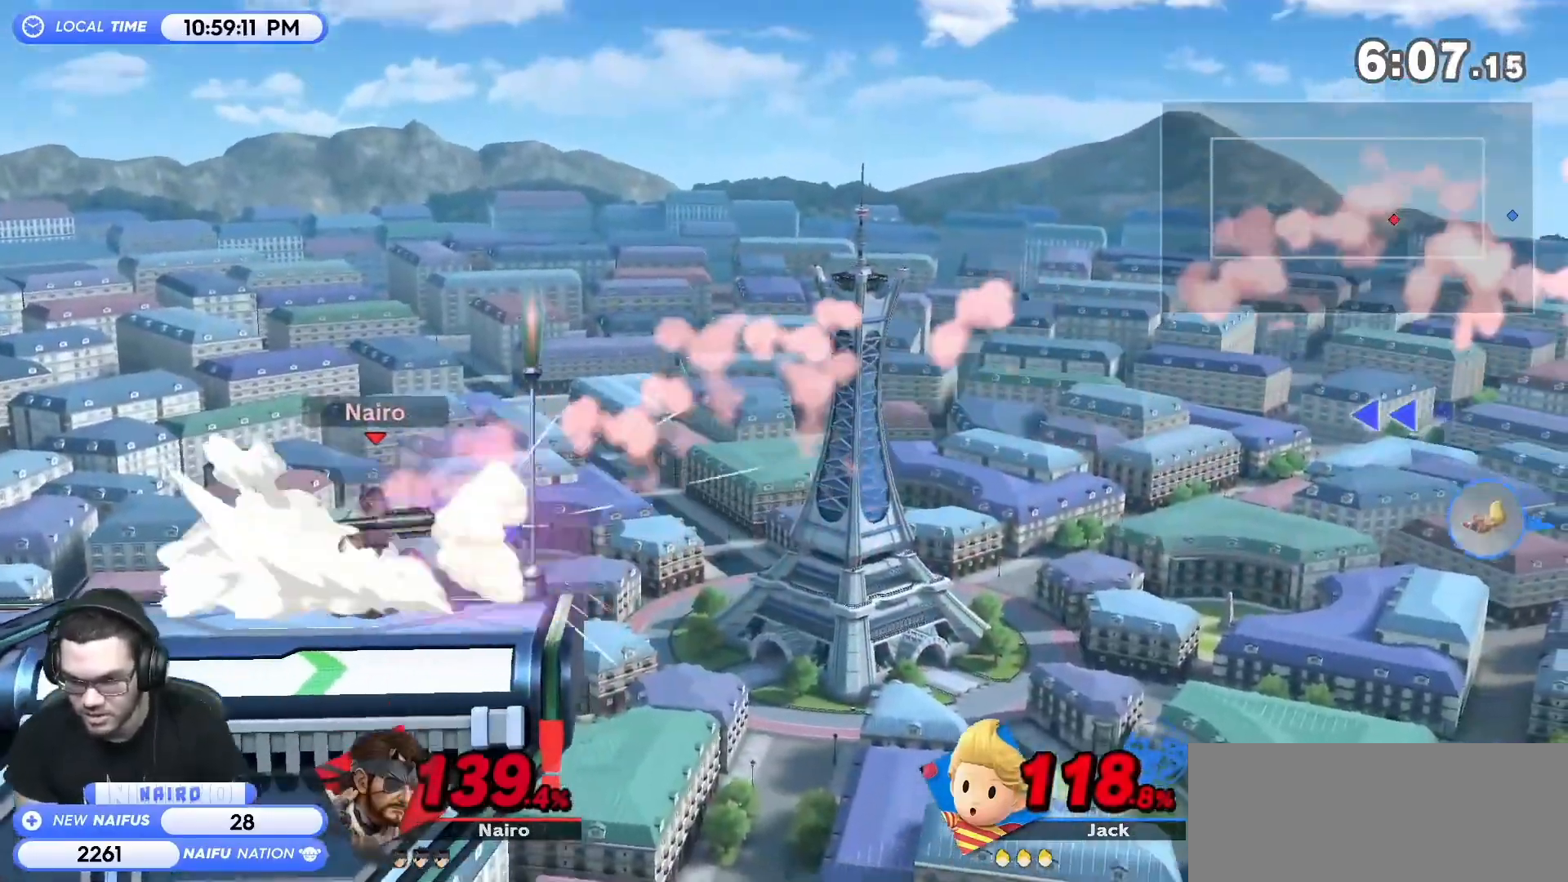
{"buttons": [], "left_stick": "down", "right_stick": "center", "events": [[250, "B", "up"], [467, "left_stick", "down"]]}
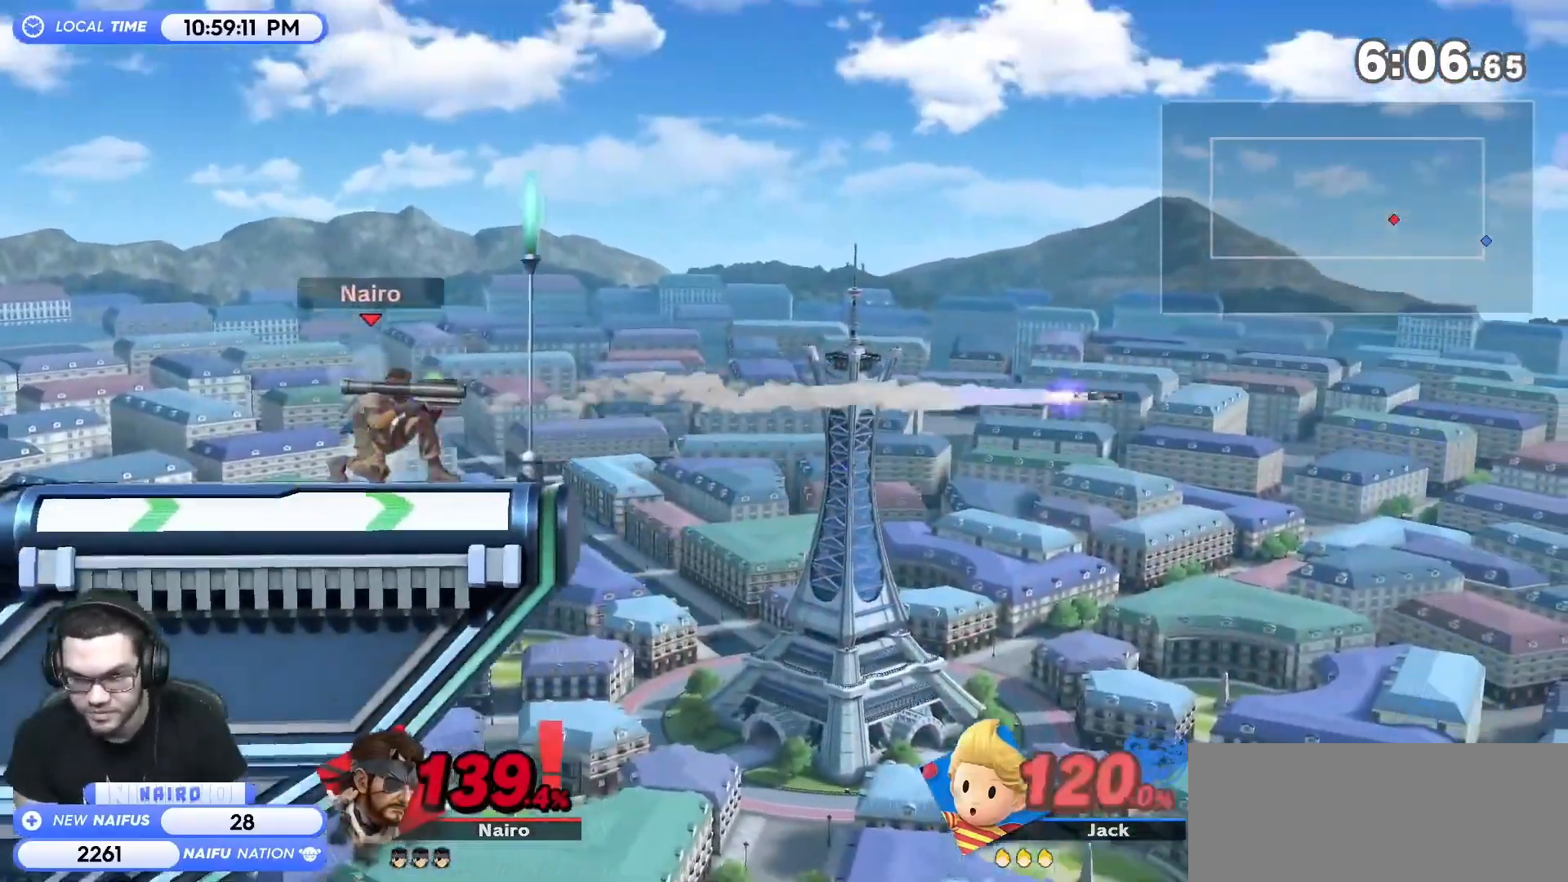
{"buttons": [], "left_stick": "left", "right_stick": "center", "events": [[33, "left_stick", "down-left"], [467, "left_stick", "left"]]}
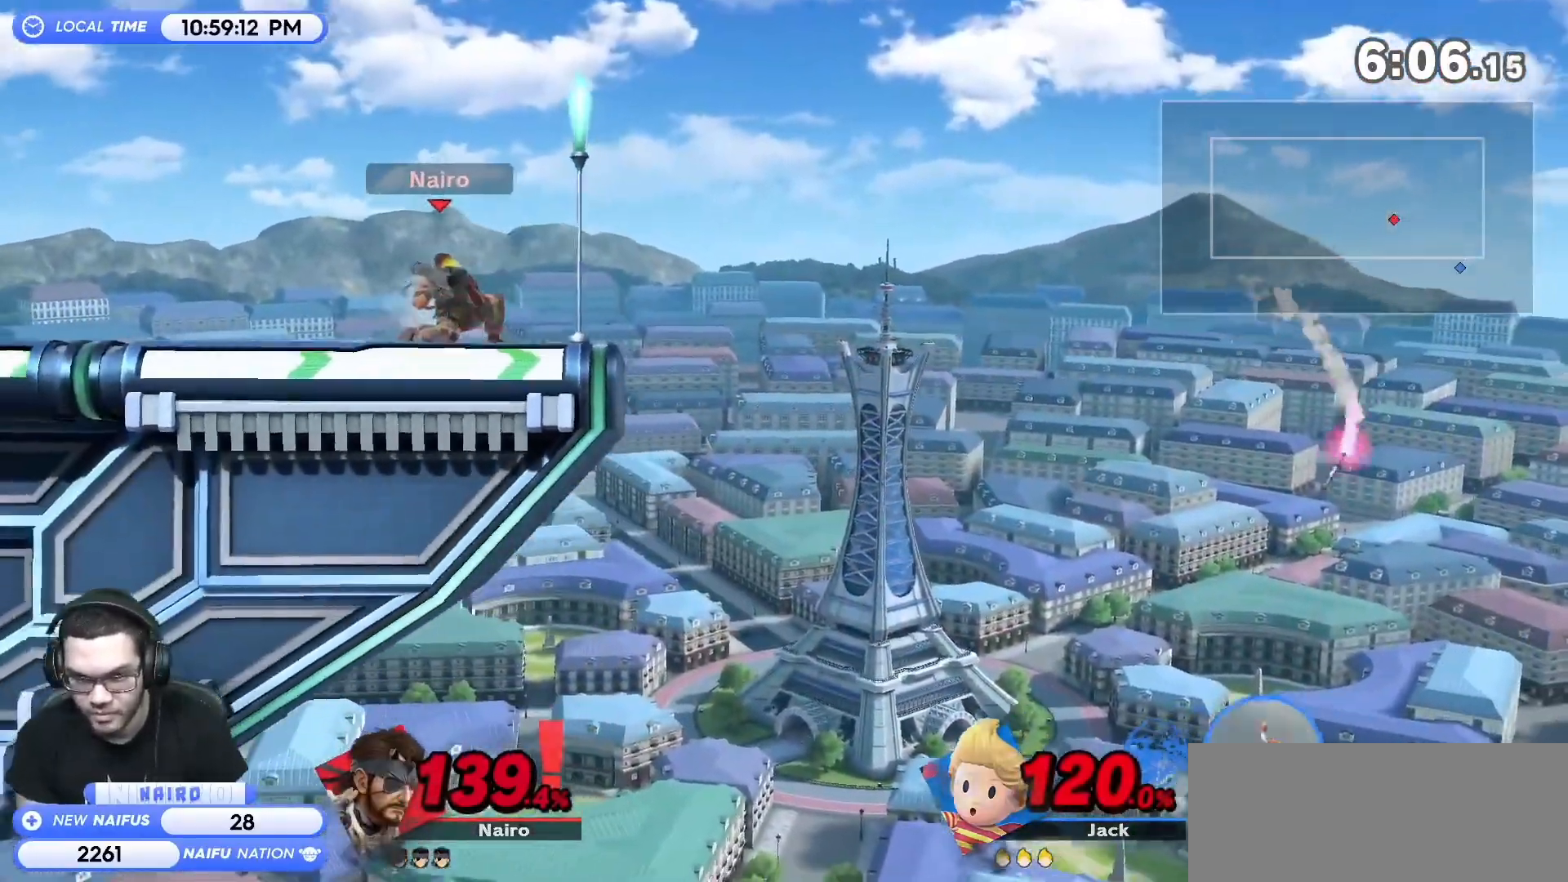
{"buttons": [], "left_stick": "left", "right_stick": "center", "events": []}
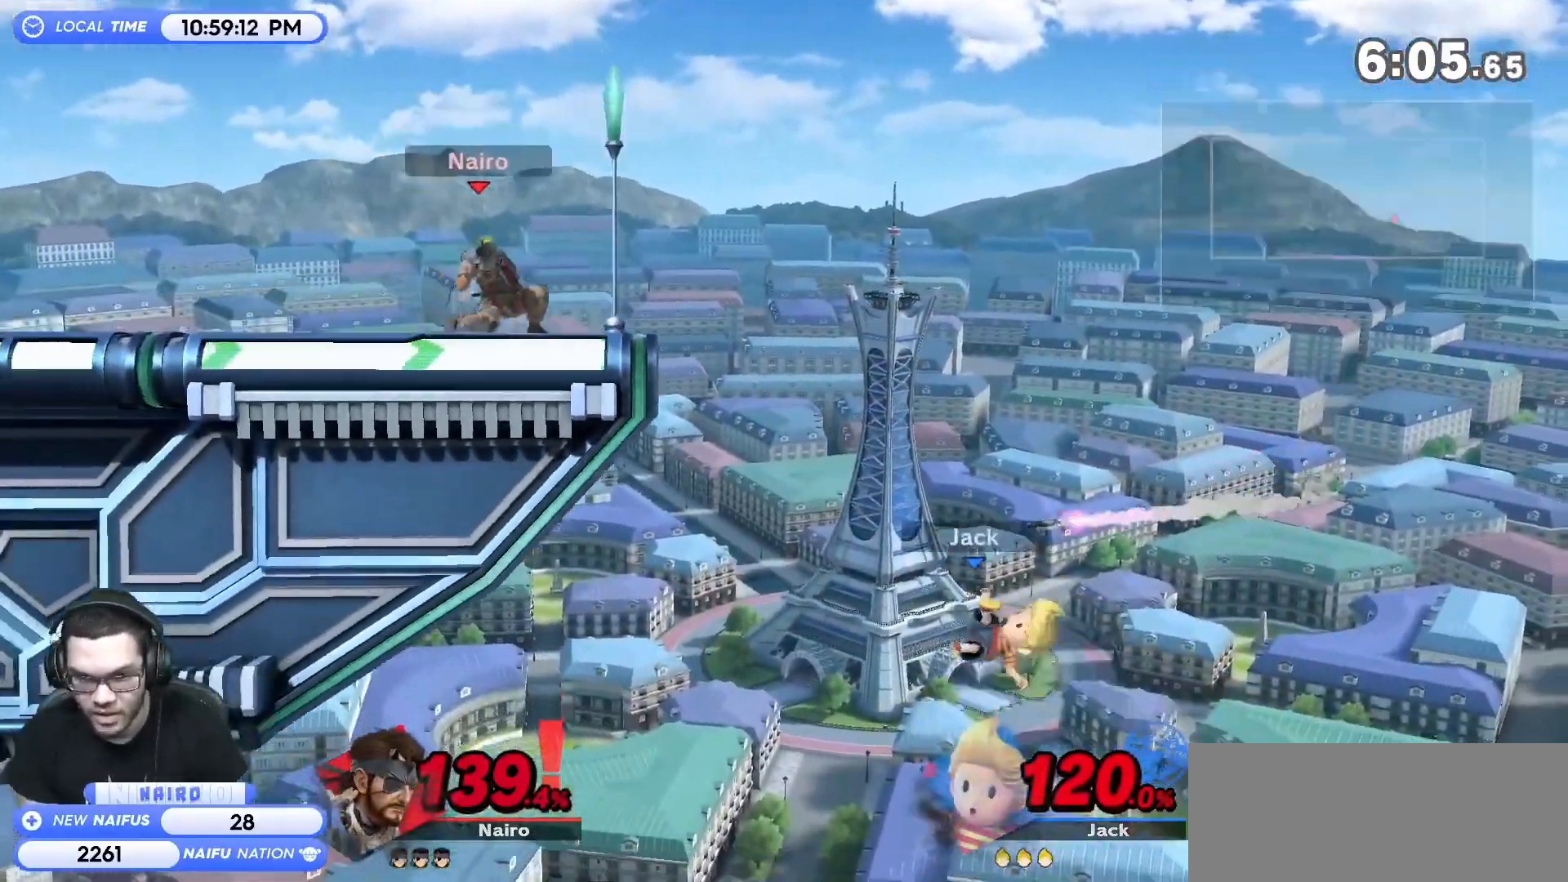
{"buttons": [], "left_stick": "left", "right_stick": "center", "events": [[83, "left_stick", "down-left"], [250, "left_stick", "down-right"], [367, "left_stick", "center"], [500, "left_stick", "left"]]}
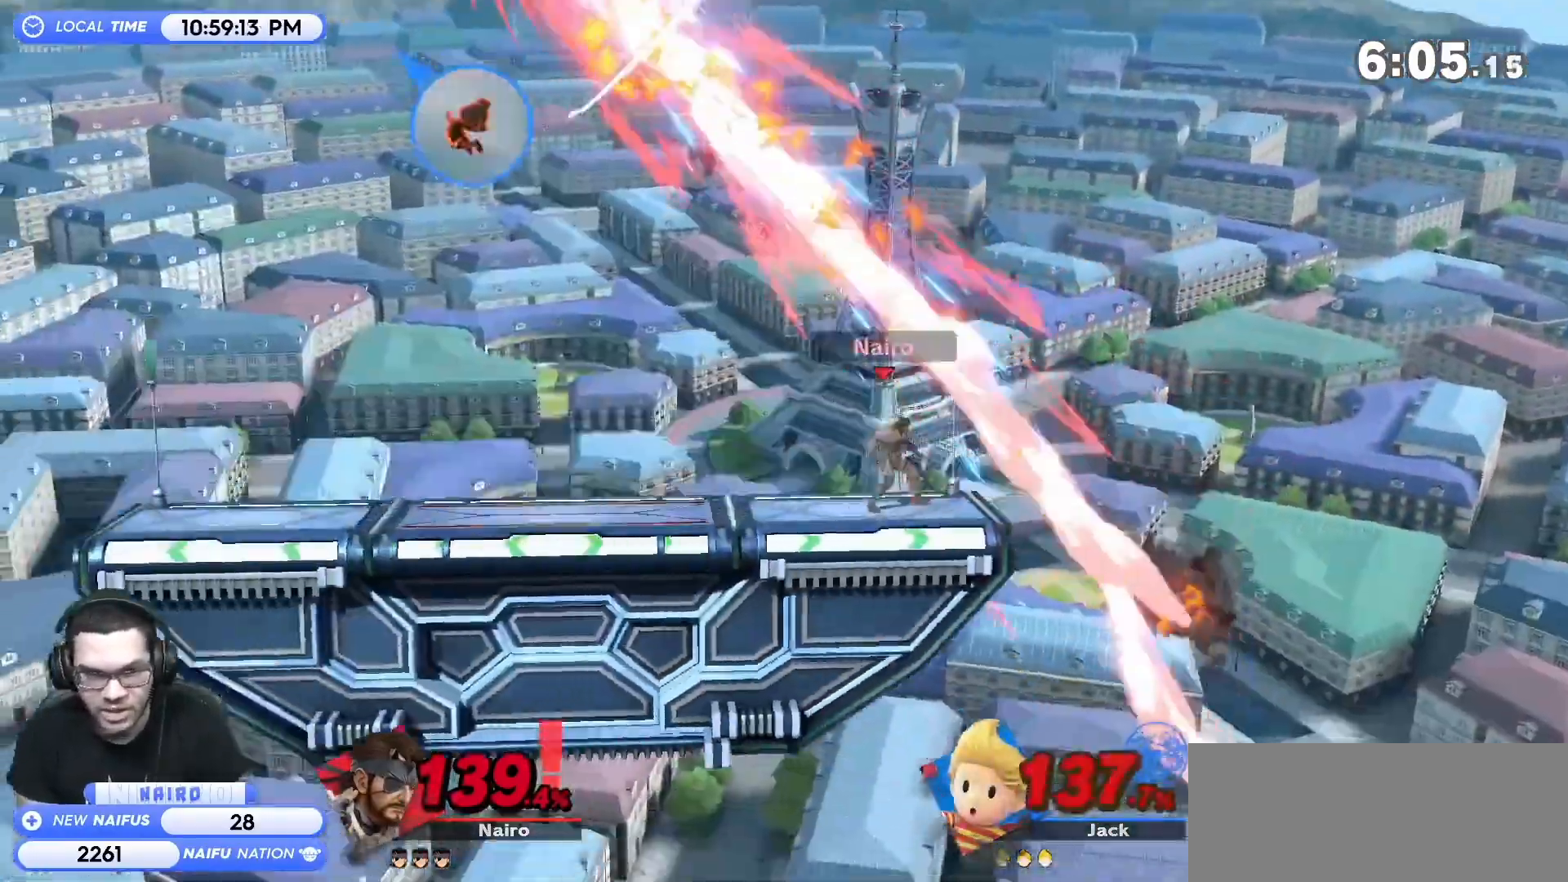
{"buttons": ["B"], "left_stick": "left", "right_stick": "center", "events": [[183, "Y", "down"], [267, "Y", "up"], [333, "Y", "down"], [433, "Y", "up"], [467, "B", "down"]]}
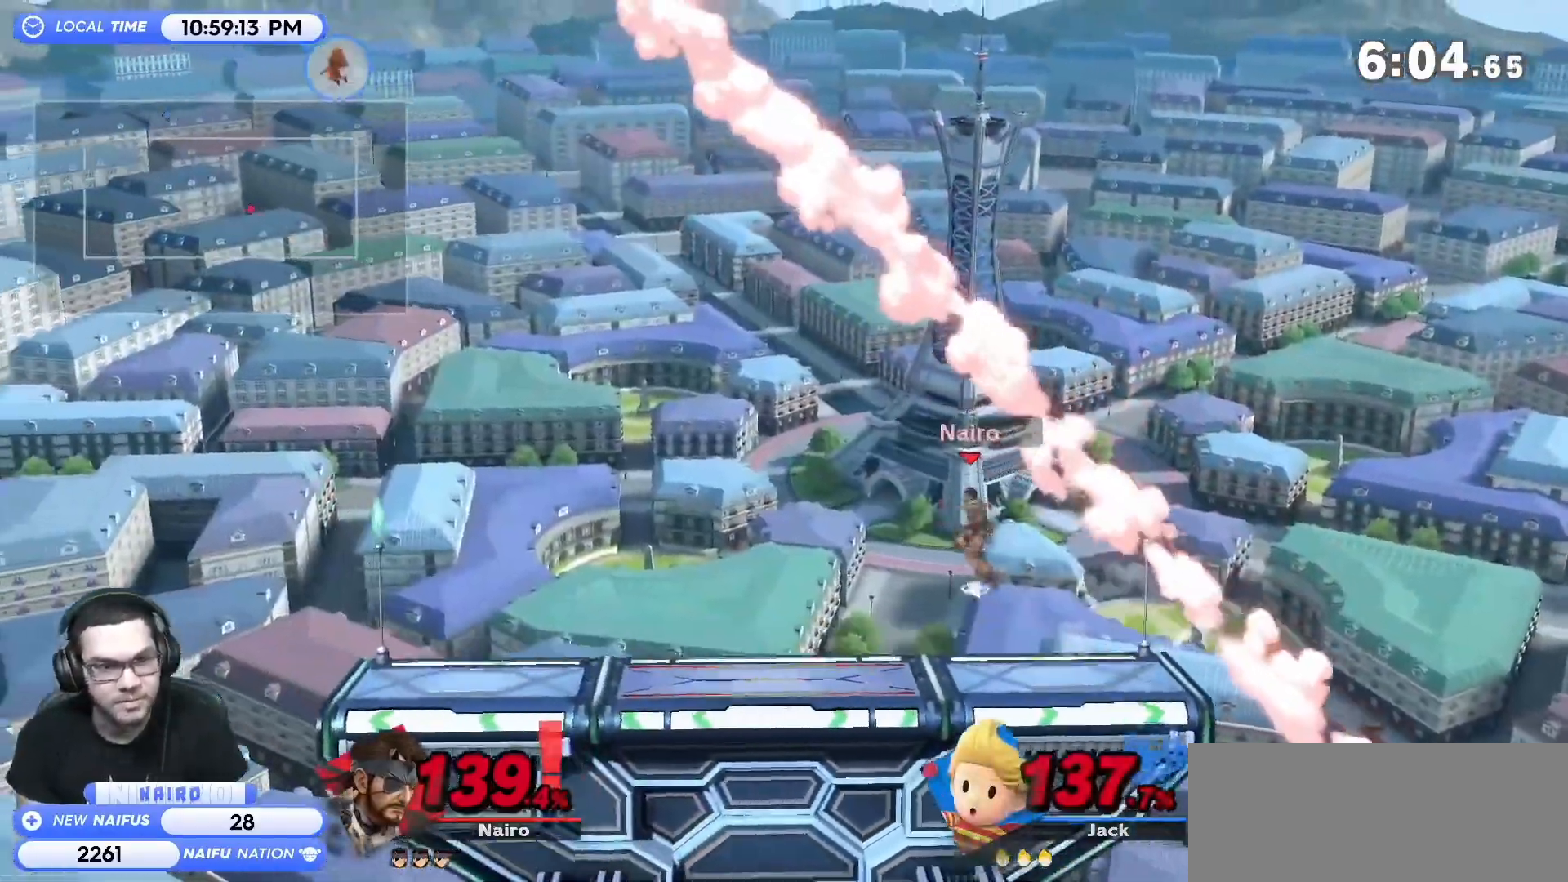
{"buttons": [], "left_stick": "up-left", "right_stick": "center", "events": [[117, "B", "up"], [217, "left_stick", "up-left"]]}
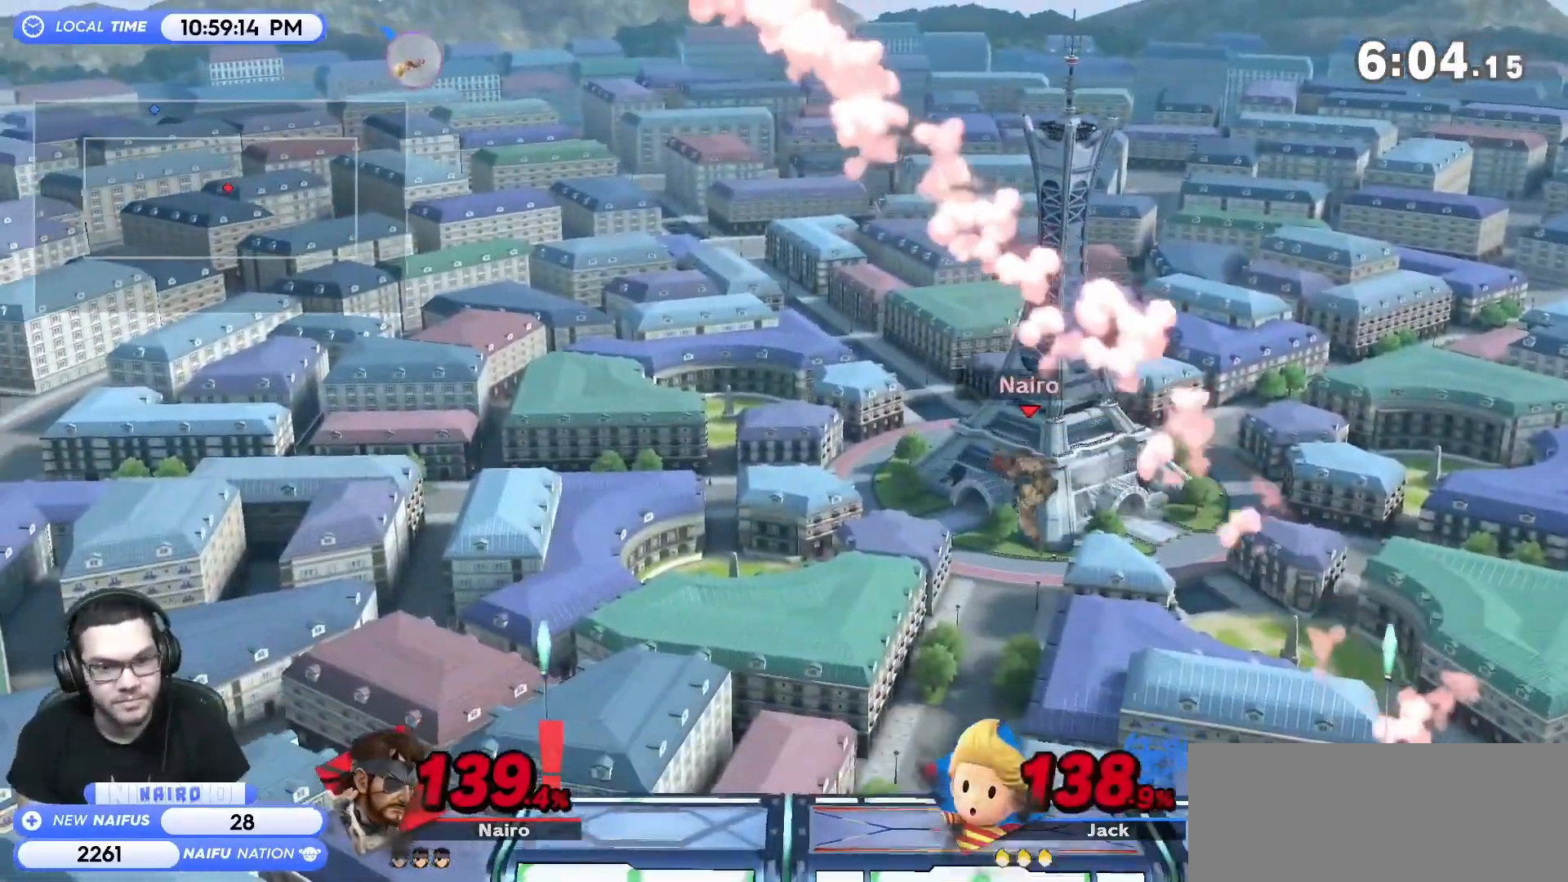
{"buttons": [], "left_stick": "up", "right_stick": "center", "events": [[50, "left_stick", "up"]]}
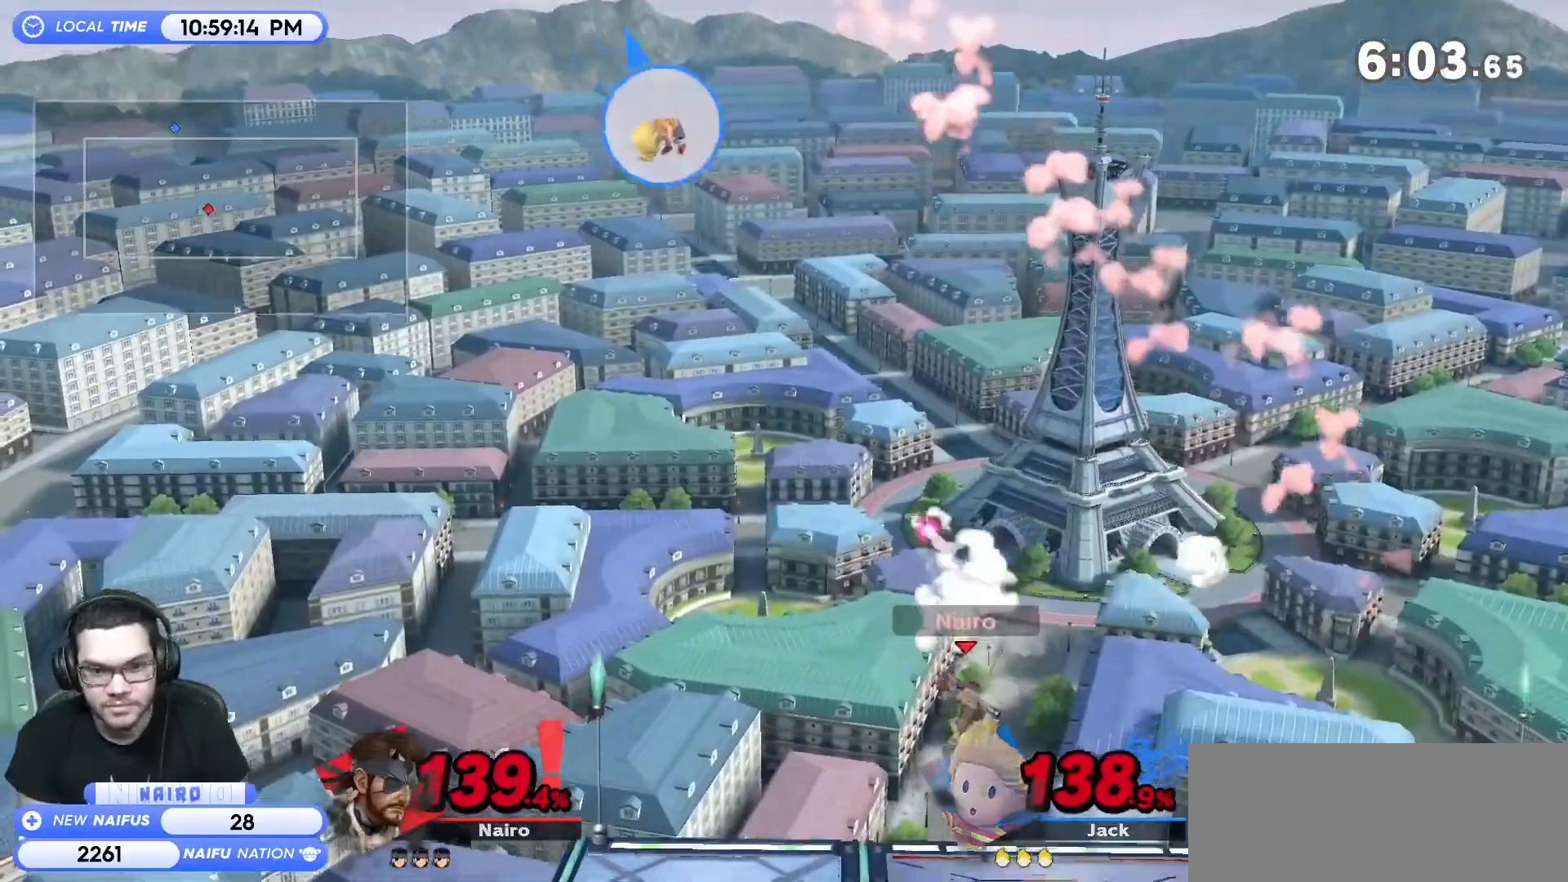
{"buttons": [], "left_stick": "up", "right_stick": "center", "events": []}